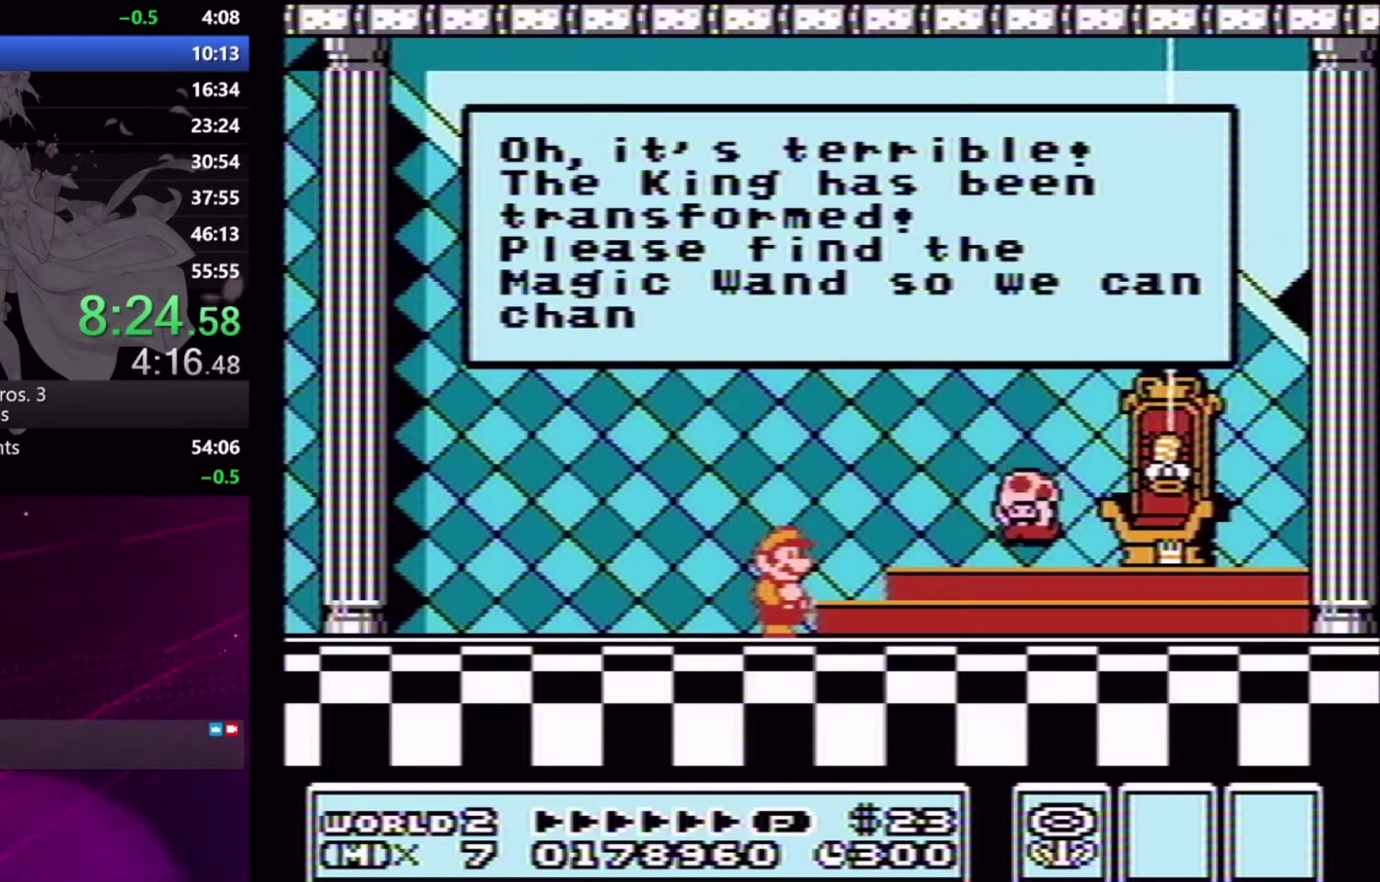
Gameplay with a controller (Xbox layout); each line is a JSON object with the inputs held at the frame after it. "events" lists button and stick changes between this image and that frame as [ms after this image, input, new state], when the widget could be followed in between. Not read: L1 L2 L3 R1 R2 R3 left_stick right_stick.
{"buttons": [], "events": [[100, "A", "up"], [167, "A", "down"], [233, "A", "up"], [300, "A", "down"], [433, "A", "up"]]}
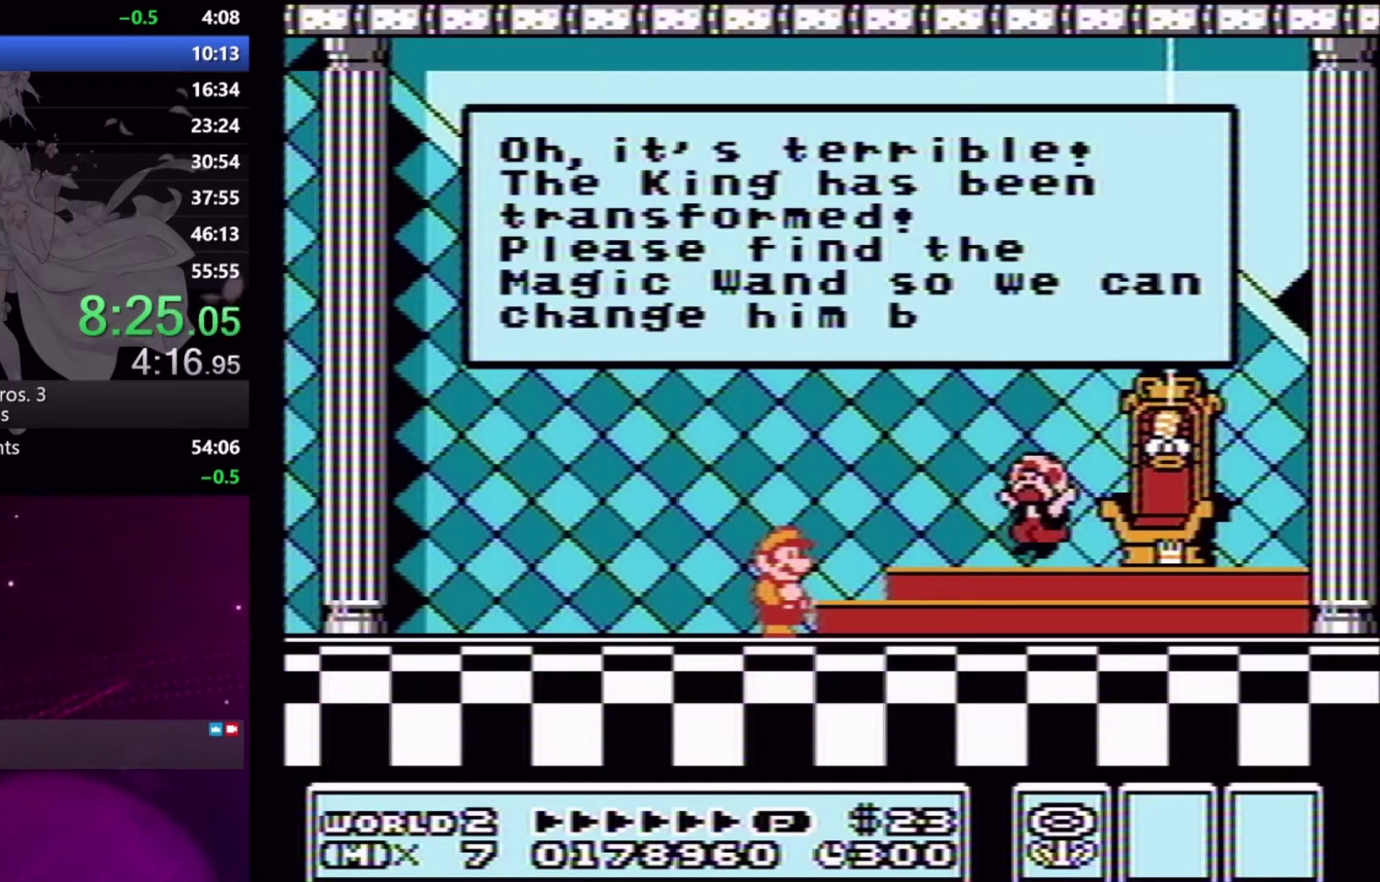
{"buttons": ["A"], "events": [[33, "A", "down"], [100, "A", "up"], [167, "A", "down"], [233, "A", "up"], [300, "A", "down"], [367, "A", "up"], [433, "A", "down"]]}
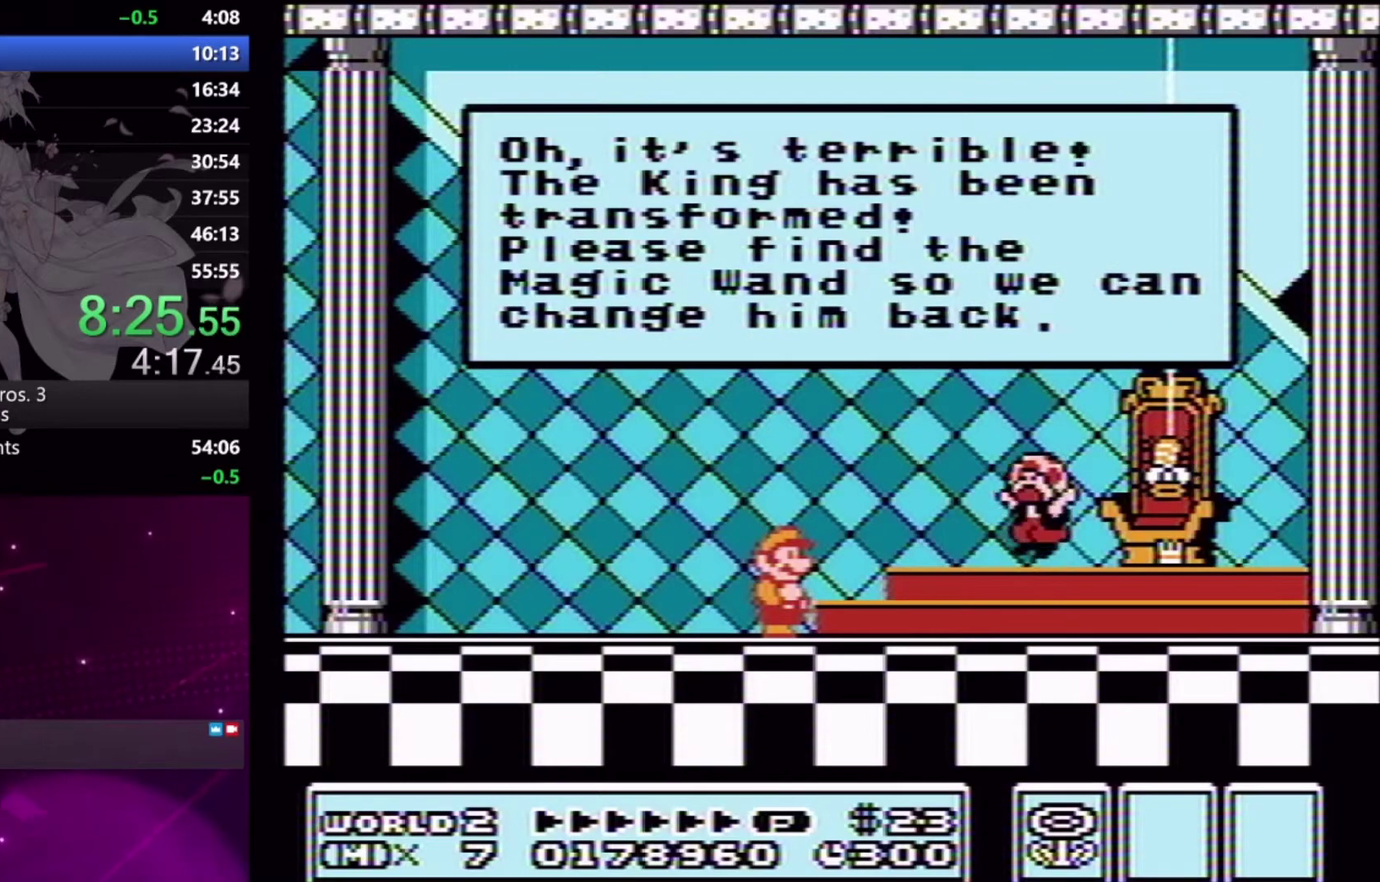
{"buttons": [], "events": [[33, "A", "up"], [100, "A", "down"], [167, "A", "up"], [233, "A", "down"], [300, "A", "up"], [400, "A", "down"], [467, "A", "up"]]}
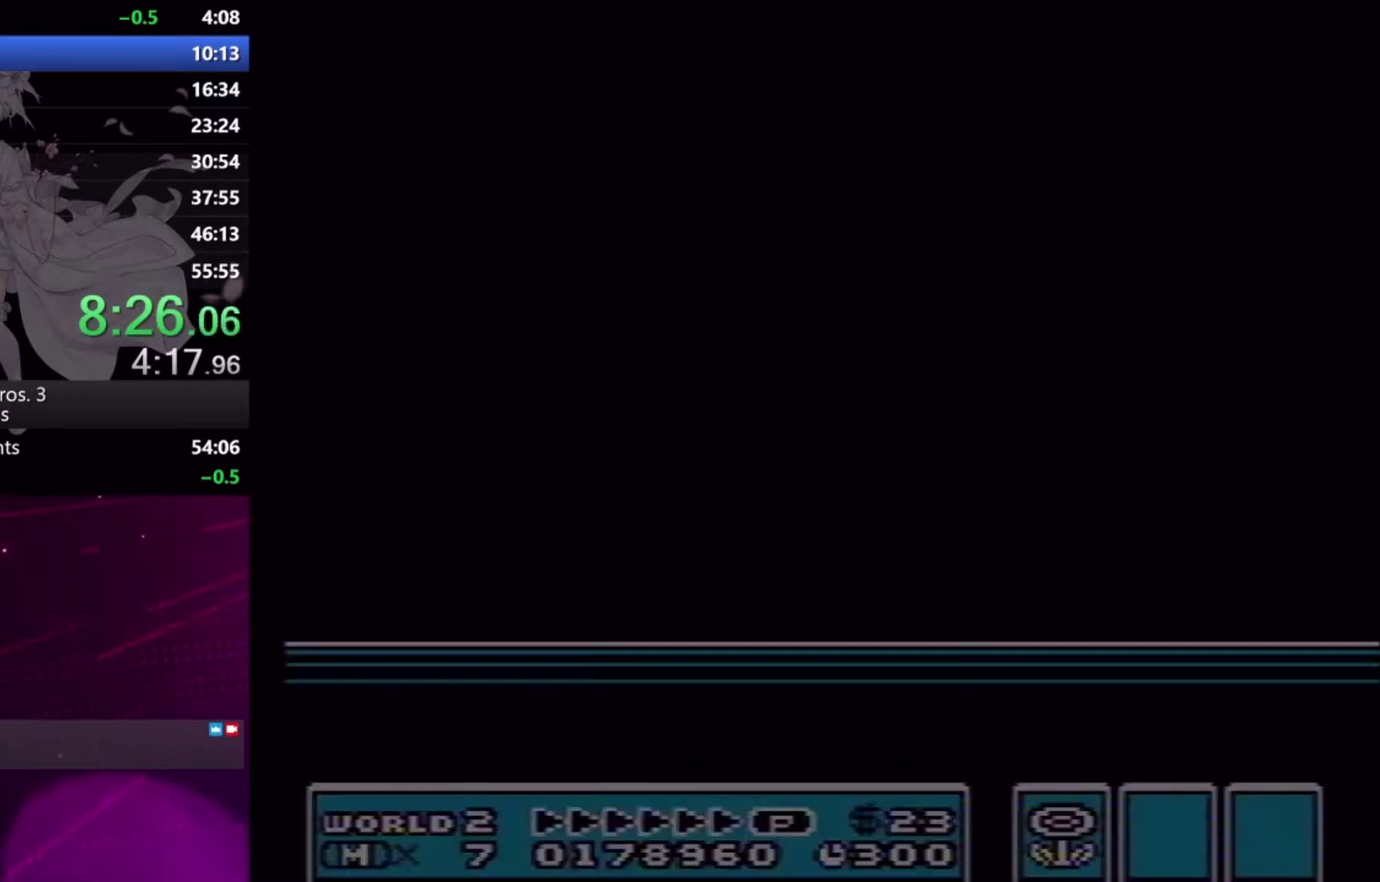
{"buttons": ["DPAD_DOWN"], "events": [[433, "DPAD_DOWN", "down"]]}
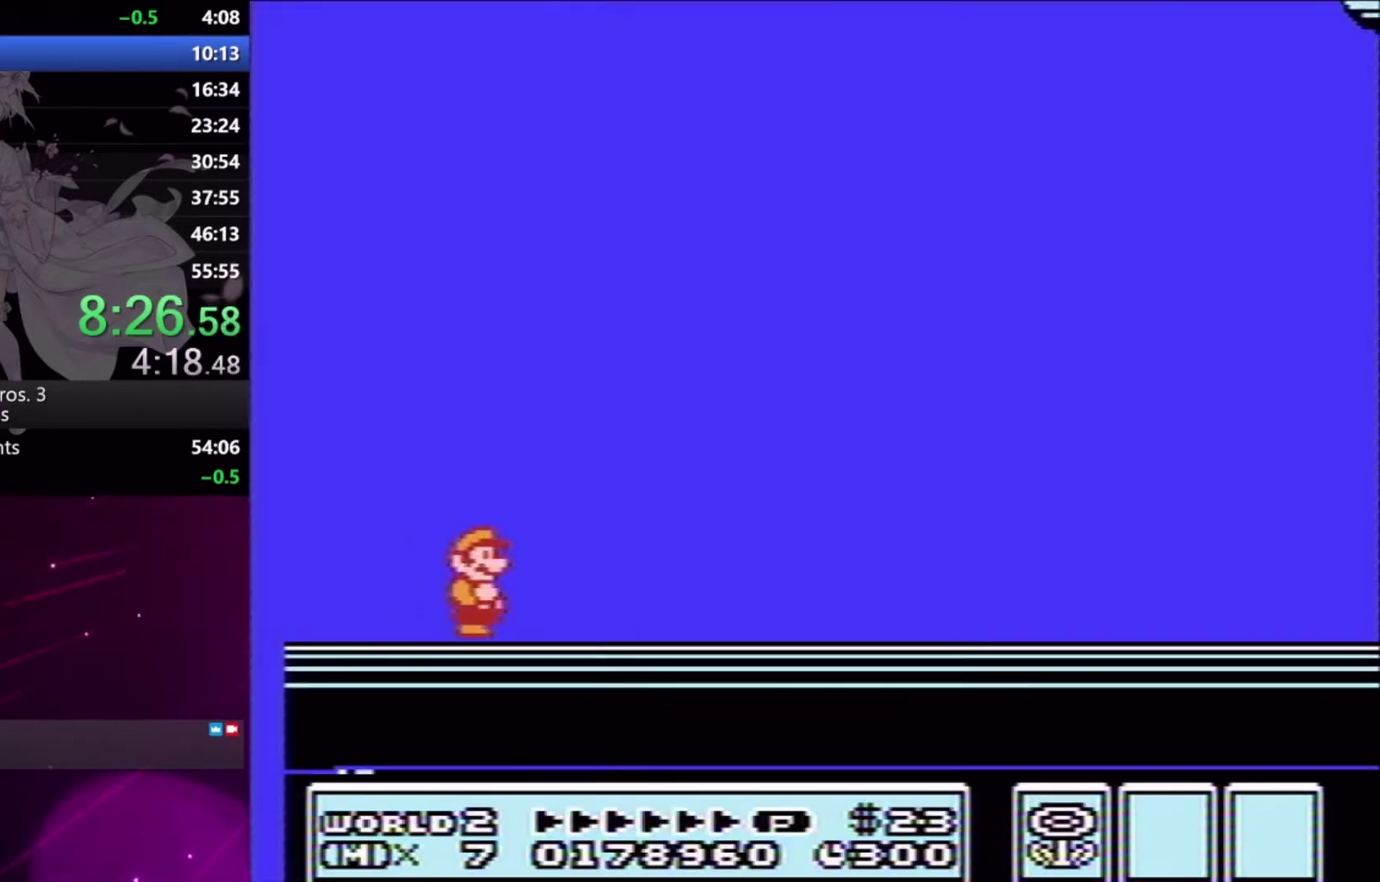
{"buttons": ["DPAD_DOWN"], "events": [[33, "DPAD_DOWN", "up"], [433, "DPAD_DOWN", "down"]]}
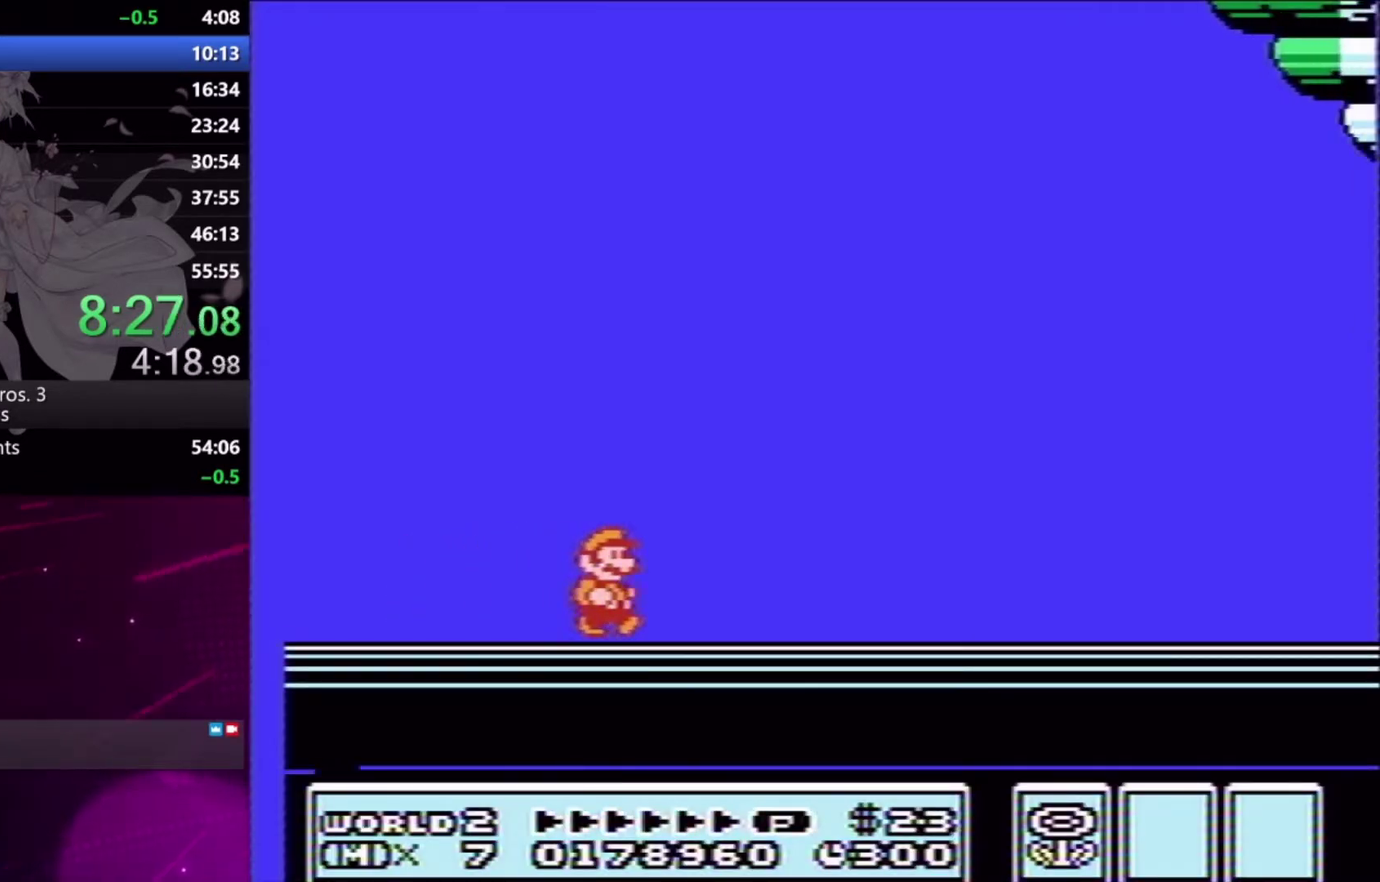
{"buttons": [], "events": [[33, "DPAD_DOWN", "up"], [267, "DPAD_DOWN", "down"], [333, "DPAD_DOWN", "up"], [433, "DPAD_DOWN", "down"], [500, "DPAD_DOWN", "up"]]}
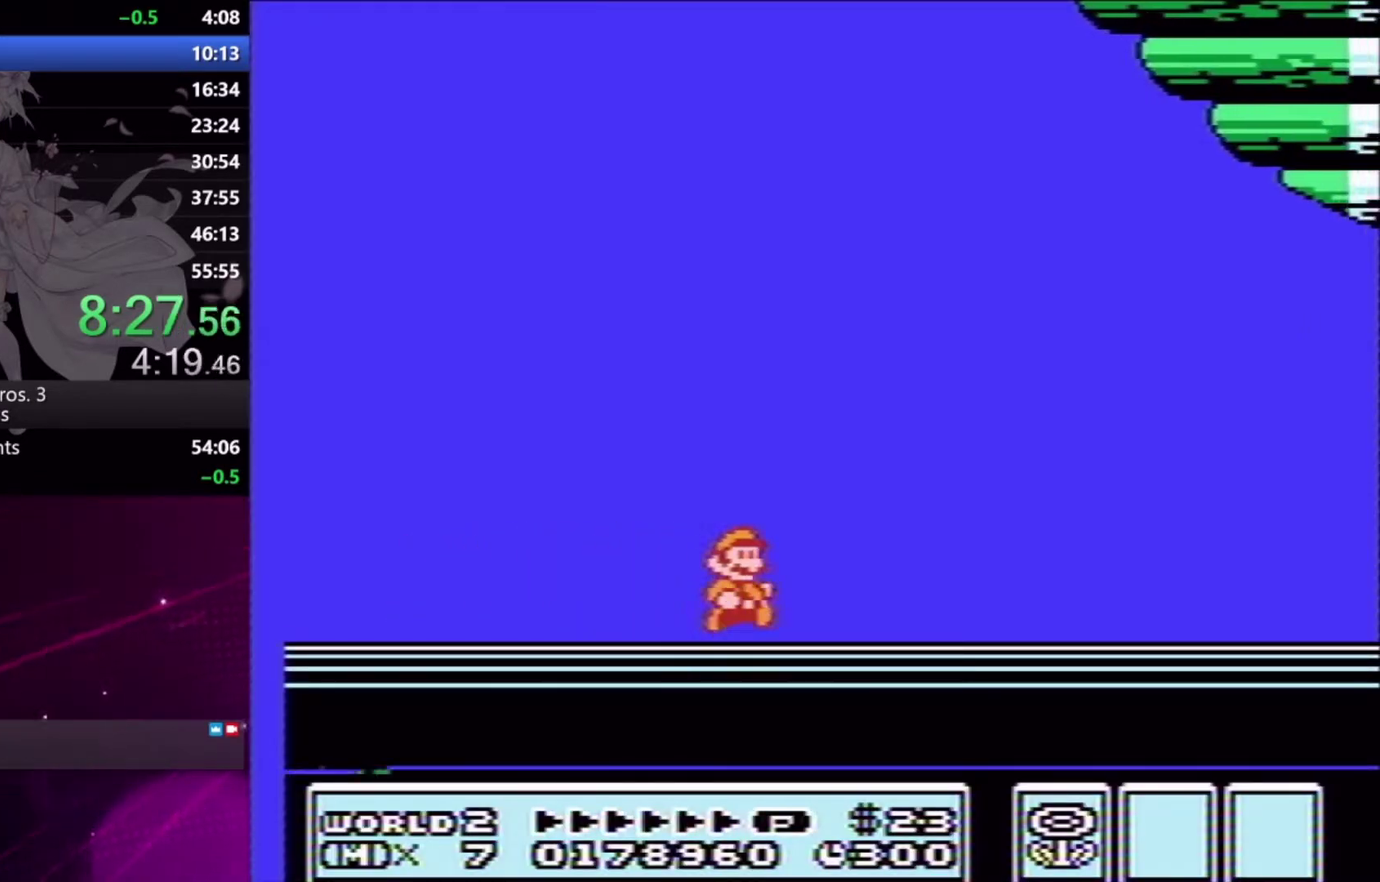
{"buttons": ["DPAD_DOWN"], "events": [[67, "DPAD_DOWN", "down"], [167, "DPAD_DOWN", "up"], [233, "DPAD_DOWN", "down"], [333, "DPAD_DOWN", "up"], [500, "DPAD_DOWN", "down"]]}
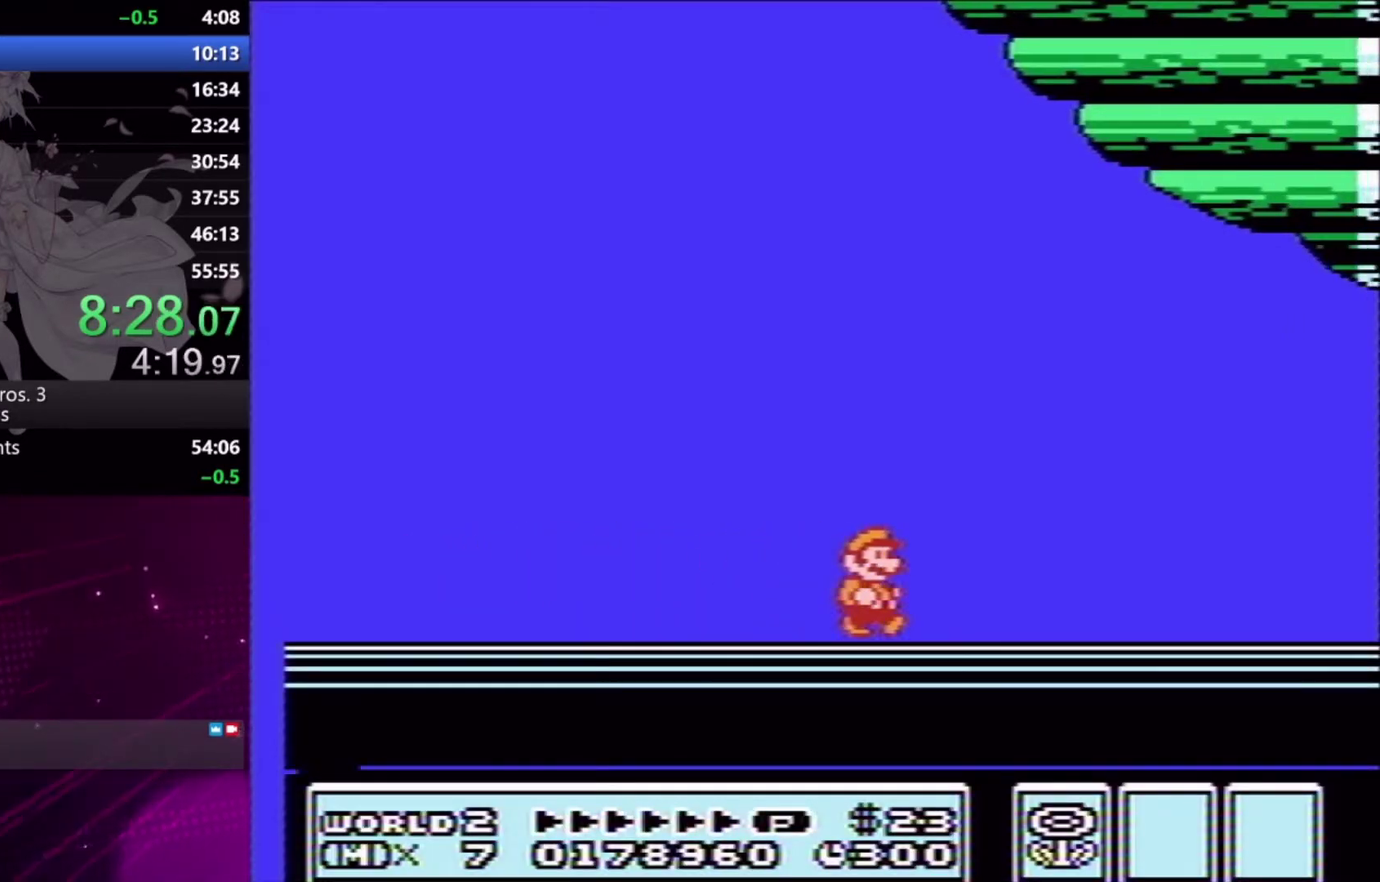
{"buttons": ["DPAD_LEFT"], "events": [[100, "DPAD_DOWN", "up"], [500, "DPAD_LEFT", "down"]]}
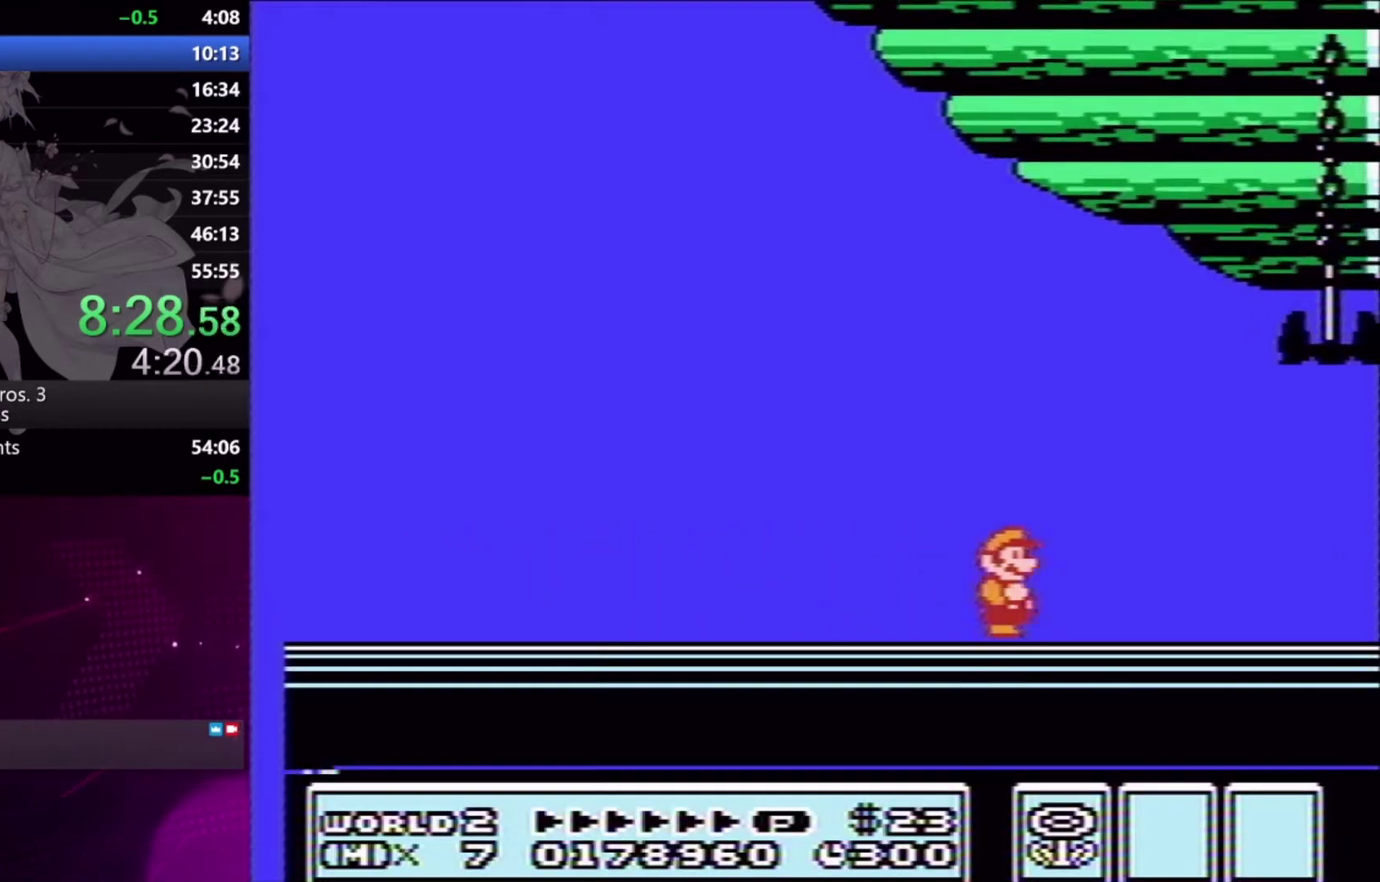
{"buttons": ["DPAD_RIGHT"], "events": [[100, "DPAD_LEFT", "up"], [500, "DPAD_RIGHT", "down"]]}
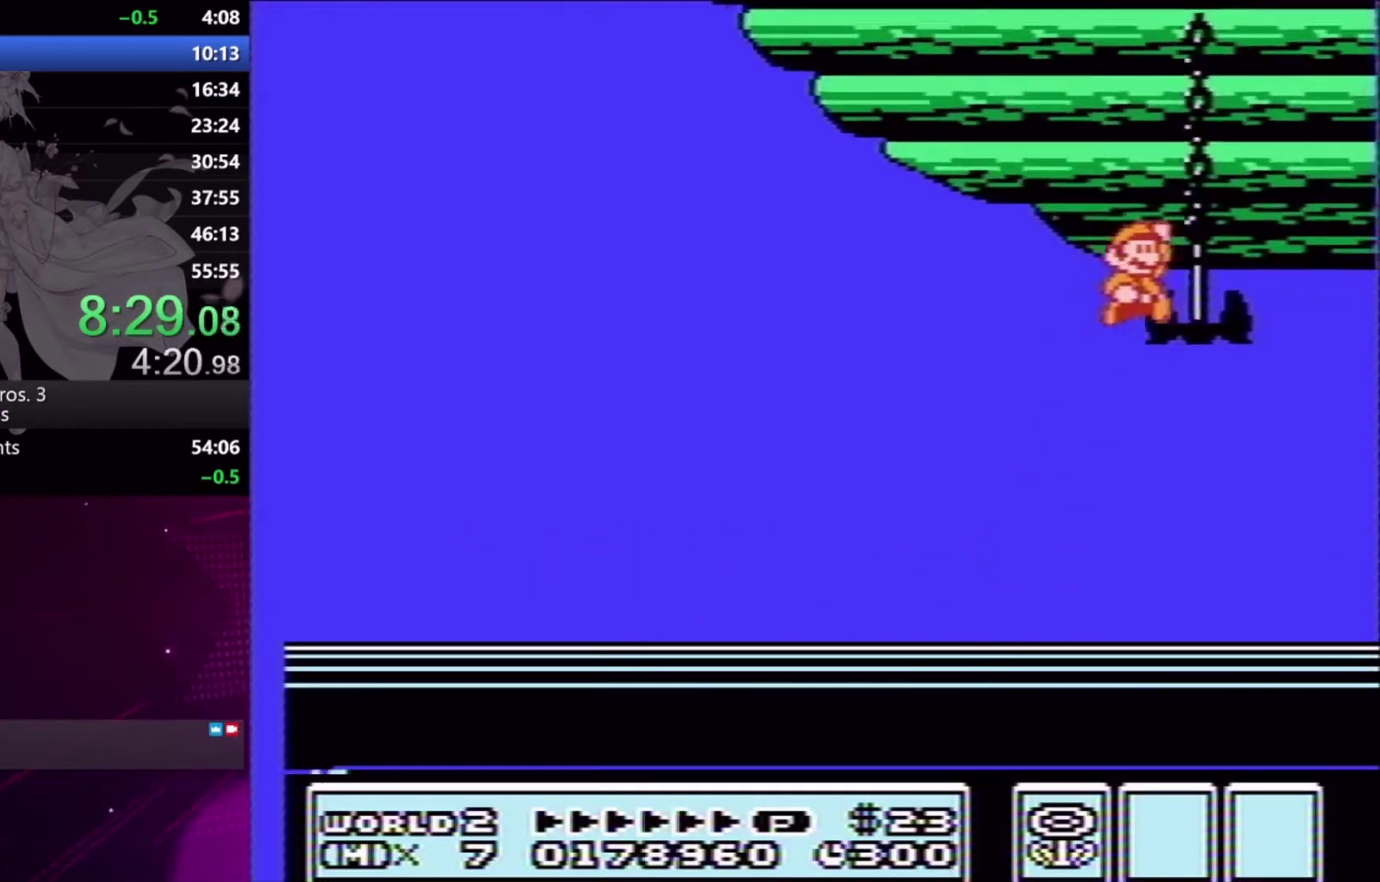
{"buttons": [], "events": [[67, "DPAD_RIGHT", "up"], [167, "DPAD_DOWN", "down"], [233, "DPAD_DOWN", "up"], [333, "DPAD_LEFT", "down"], [433, "DPAD_LEFT", "up"]]}
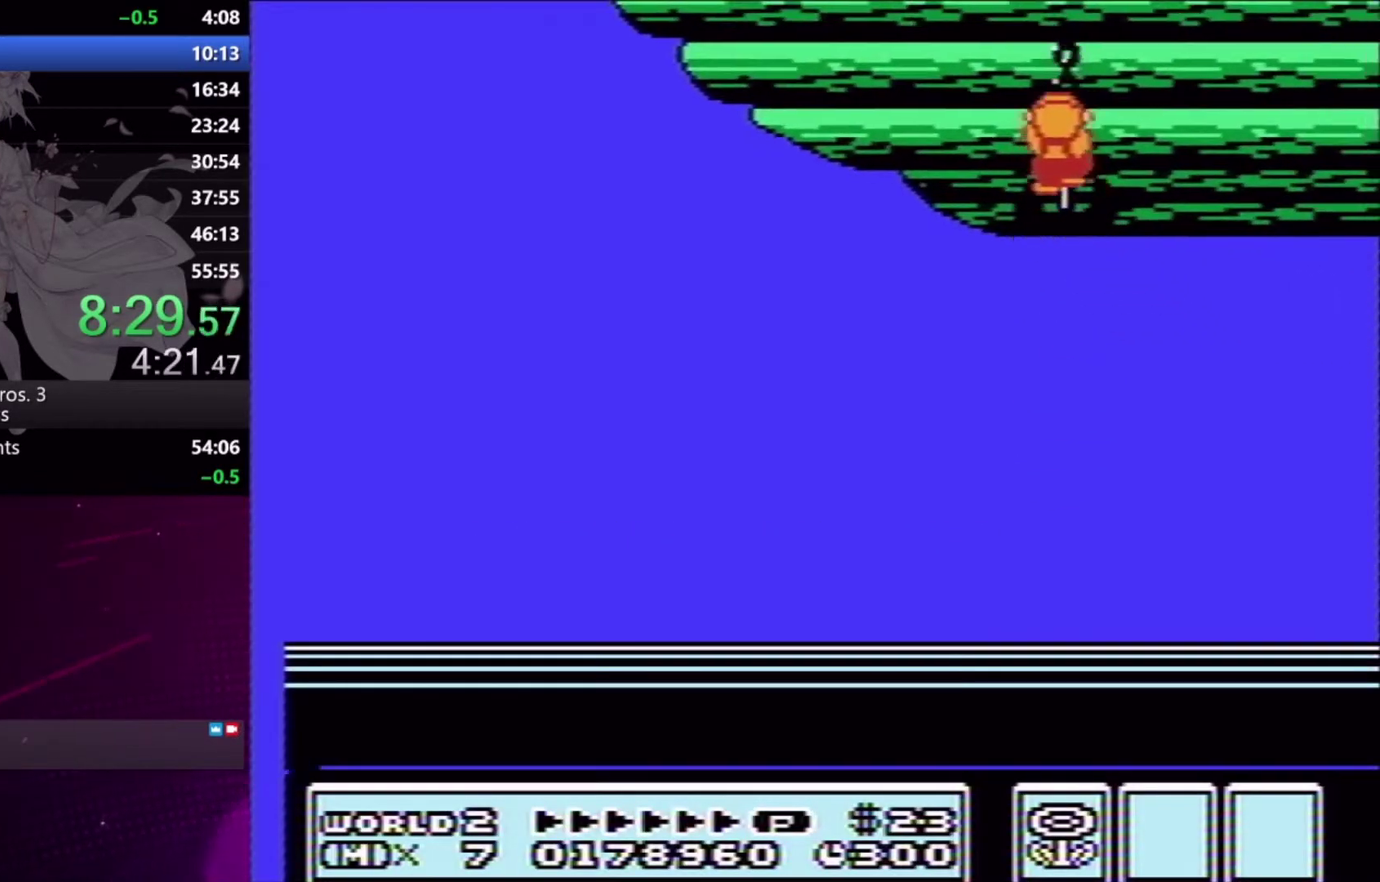
{"buttons": [], "events": [[33, "DPAD_UP", "down"], [100, "DPAD_UP", "up"], [367, "DPAD_DOWN", "down"], [467, "DPAD_DOWN", "up"]]}
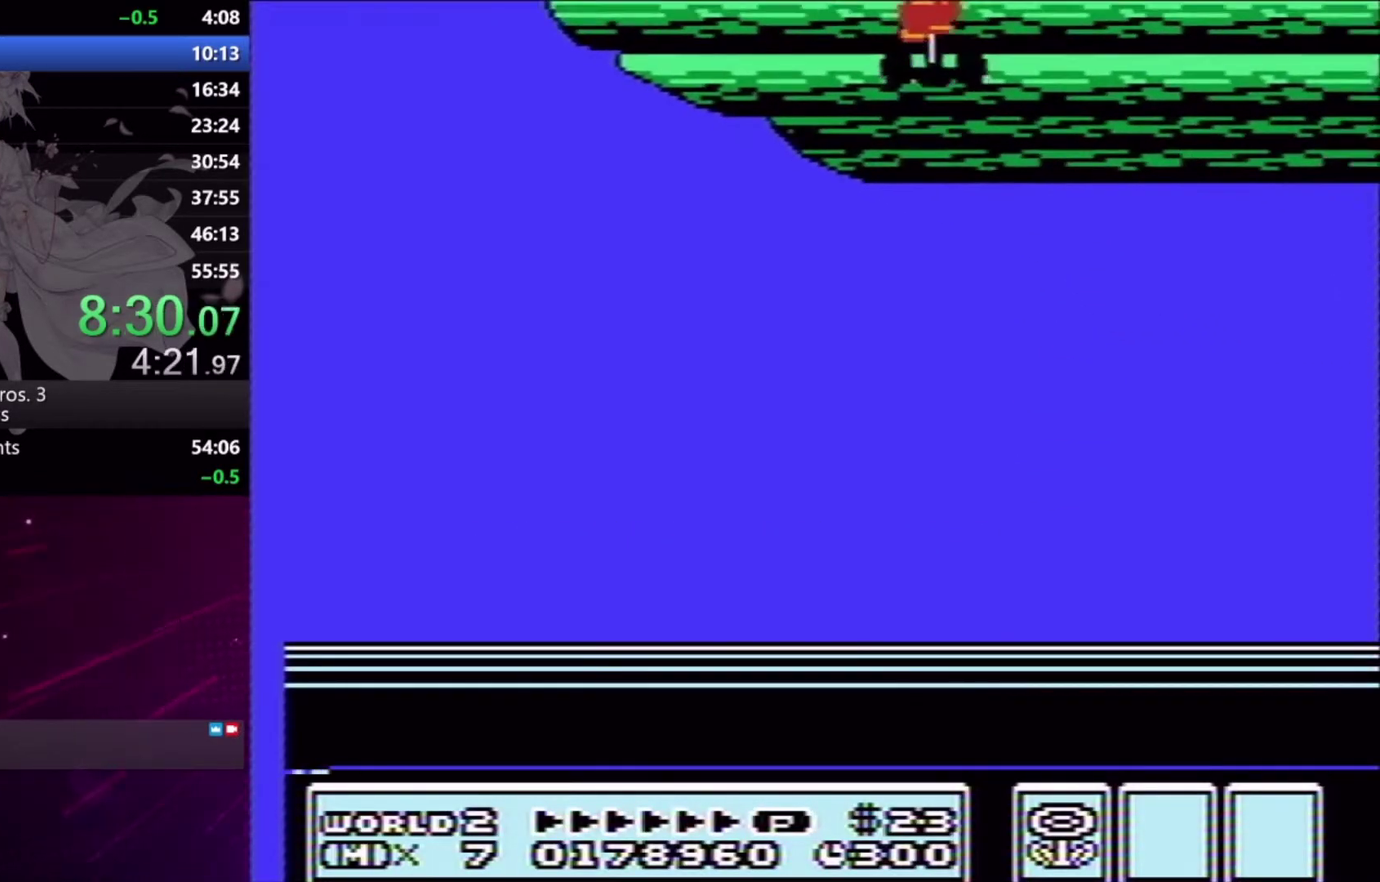
{"buttons": ["DPAD_DOWN"], "events": [[133, "DPAD_LEFT", "down"], [200, "DPAD_LEFT", "up"], [300, "DPAD_RIGHT", "down"], [367, "DPAD_RIGHT", "up"], [467, "DPAD_DOWN", "down"]]}
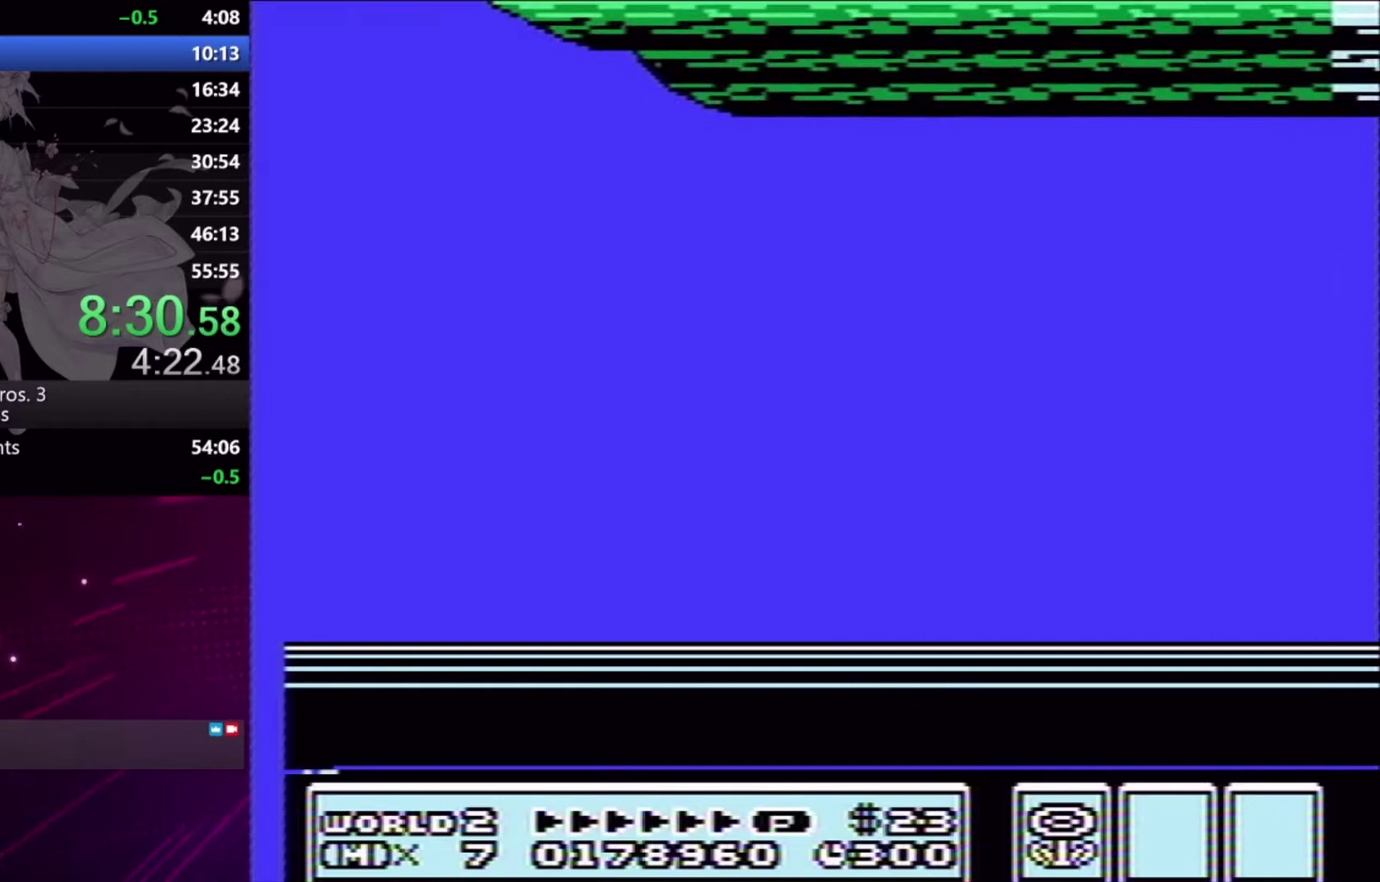
{"buttons": ["DPAD_UP"], "events": [[33, "DPAD_DOWN", "up"], [133, "DPAD_UP", "down"]]}
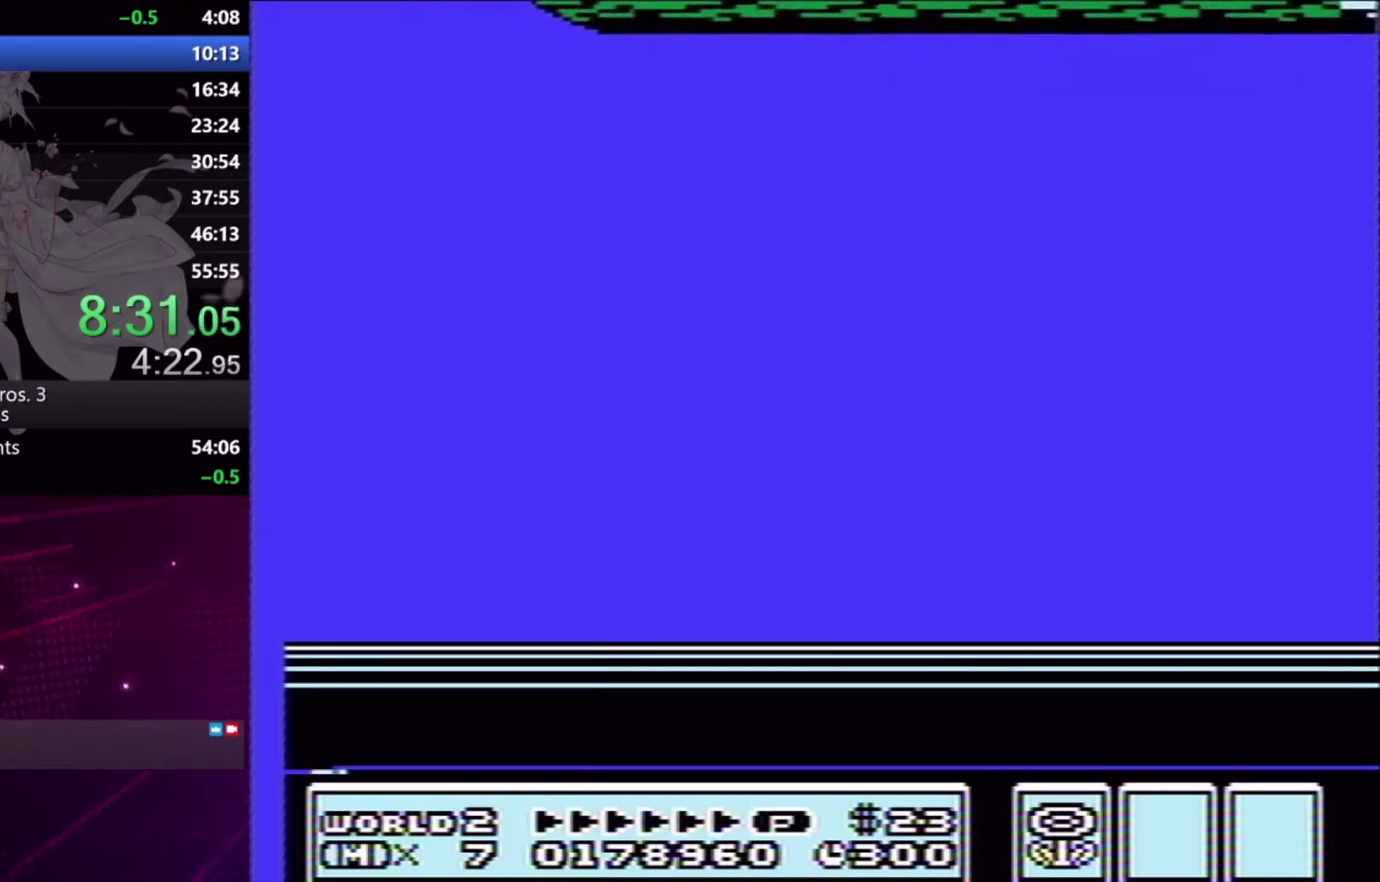
{"buttons": ["DPAD_UP"], "events": []}
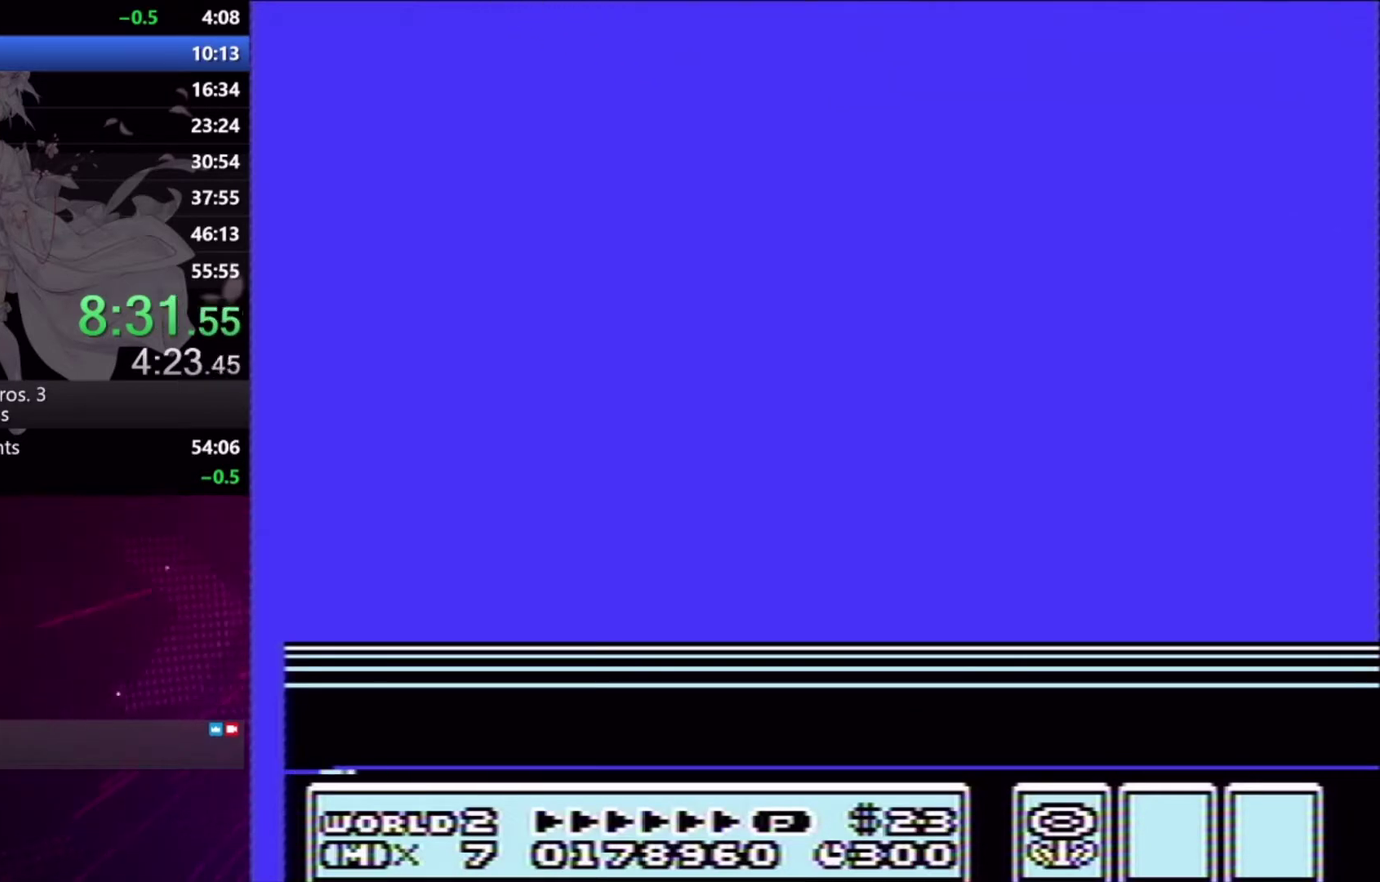
{"buttons": [], "events": [[300, "DPAD_UP", "up"]]}
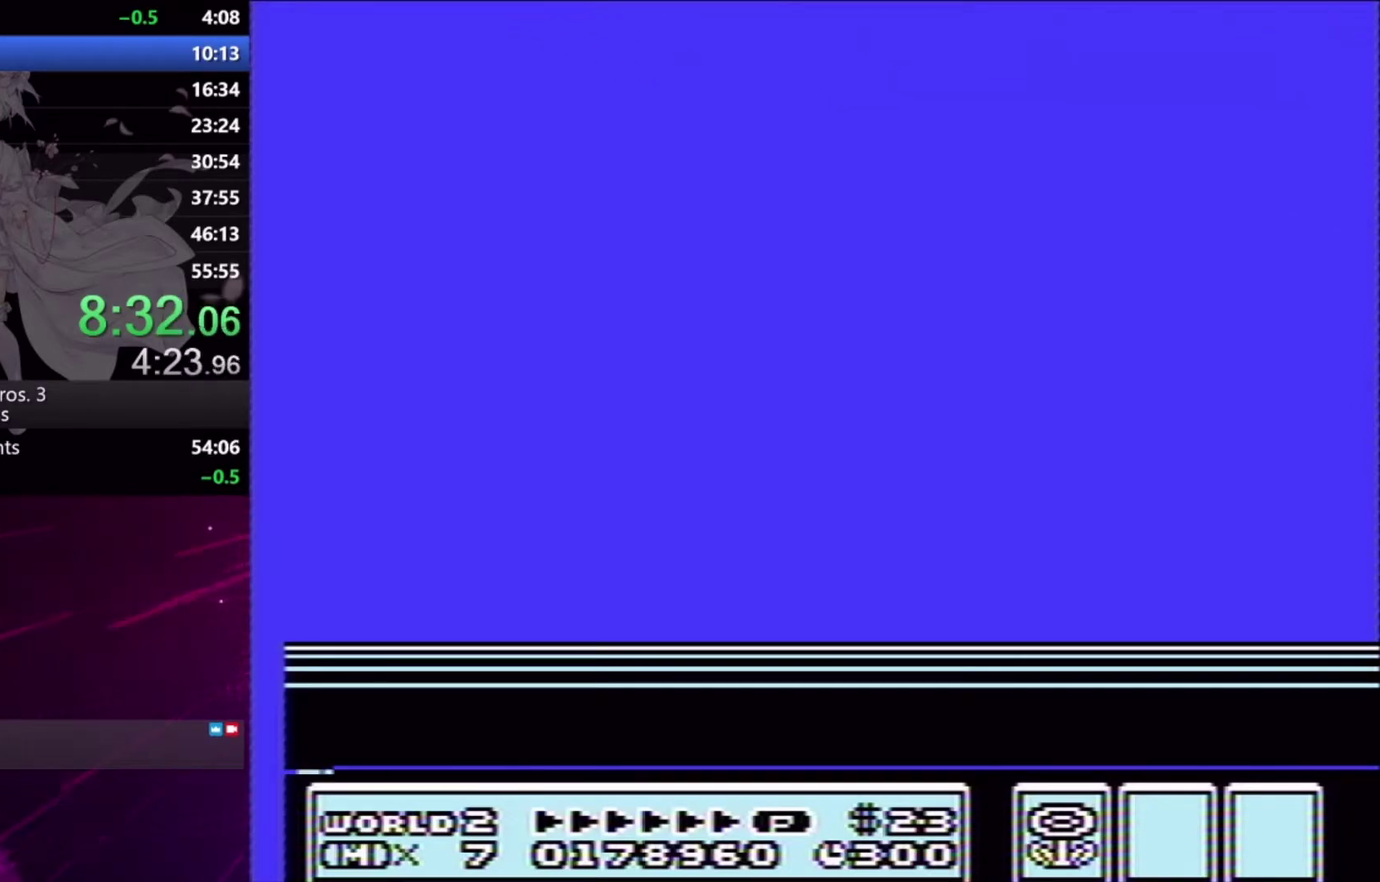
{"buttons": [], "events": []}
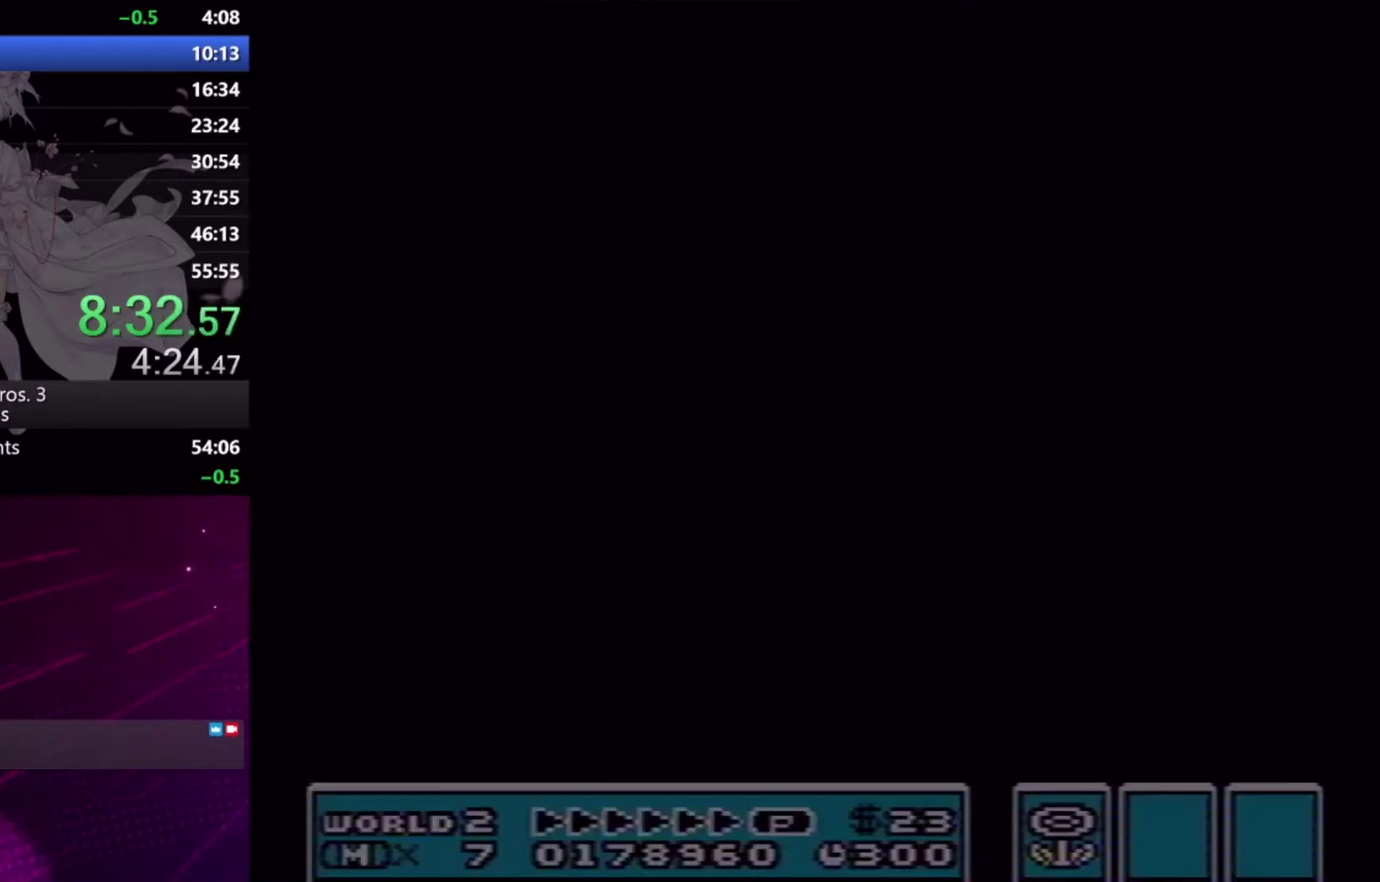
{"buttons": ["DPAD_RIGHT"], "events": [[167, "DPAD_RIGHT", "down"]]}
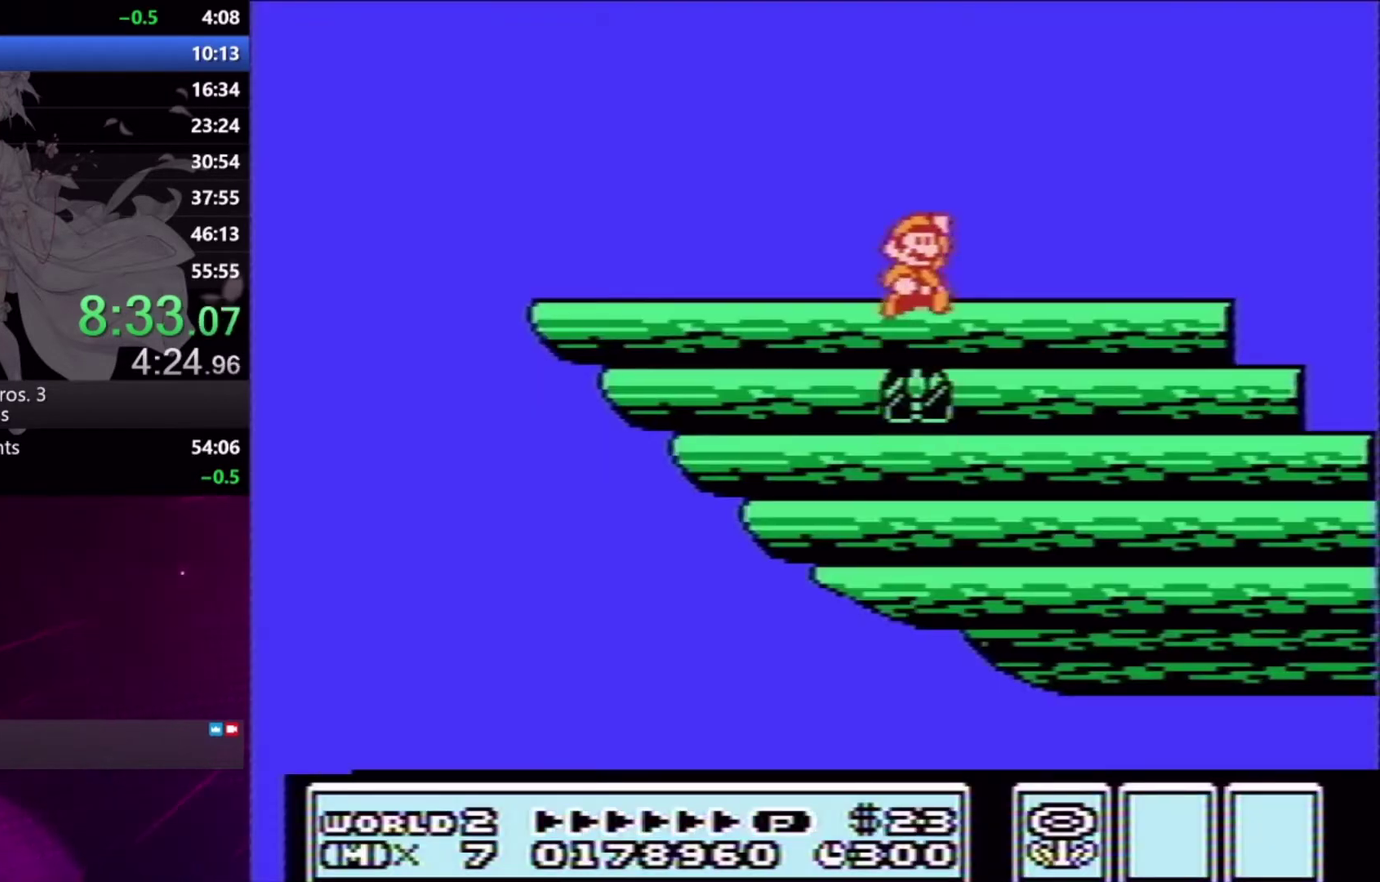
{"buttons": ["DPAD_RIGHT"], "events": []}
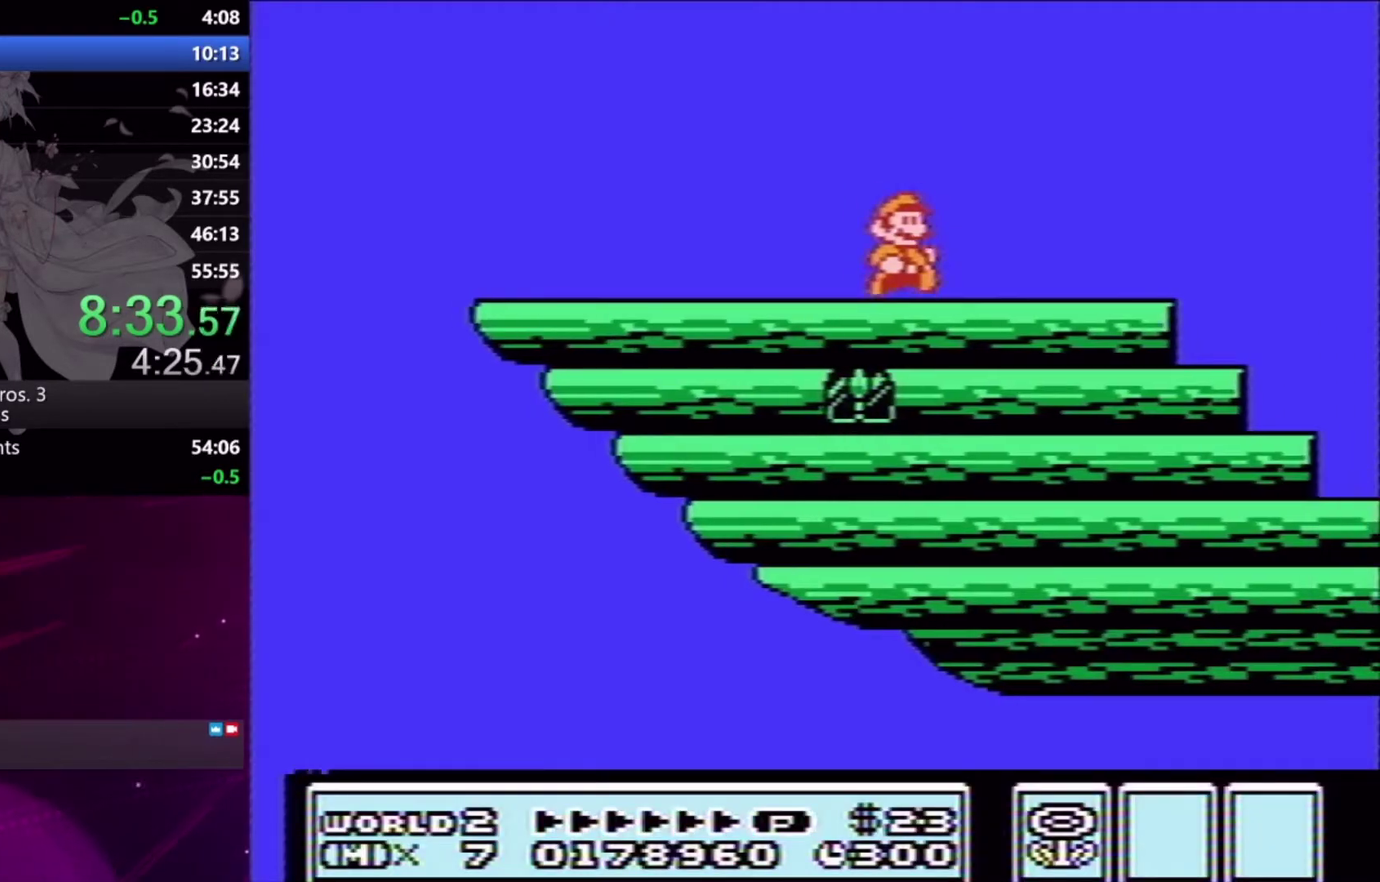
{"buttons": [], "events": [[67, "DPAD_RIGHT", "up"]]}
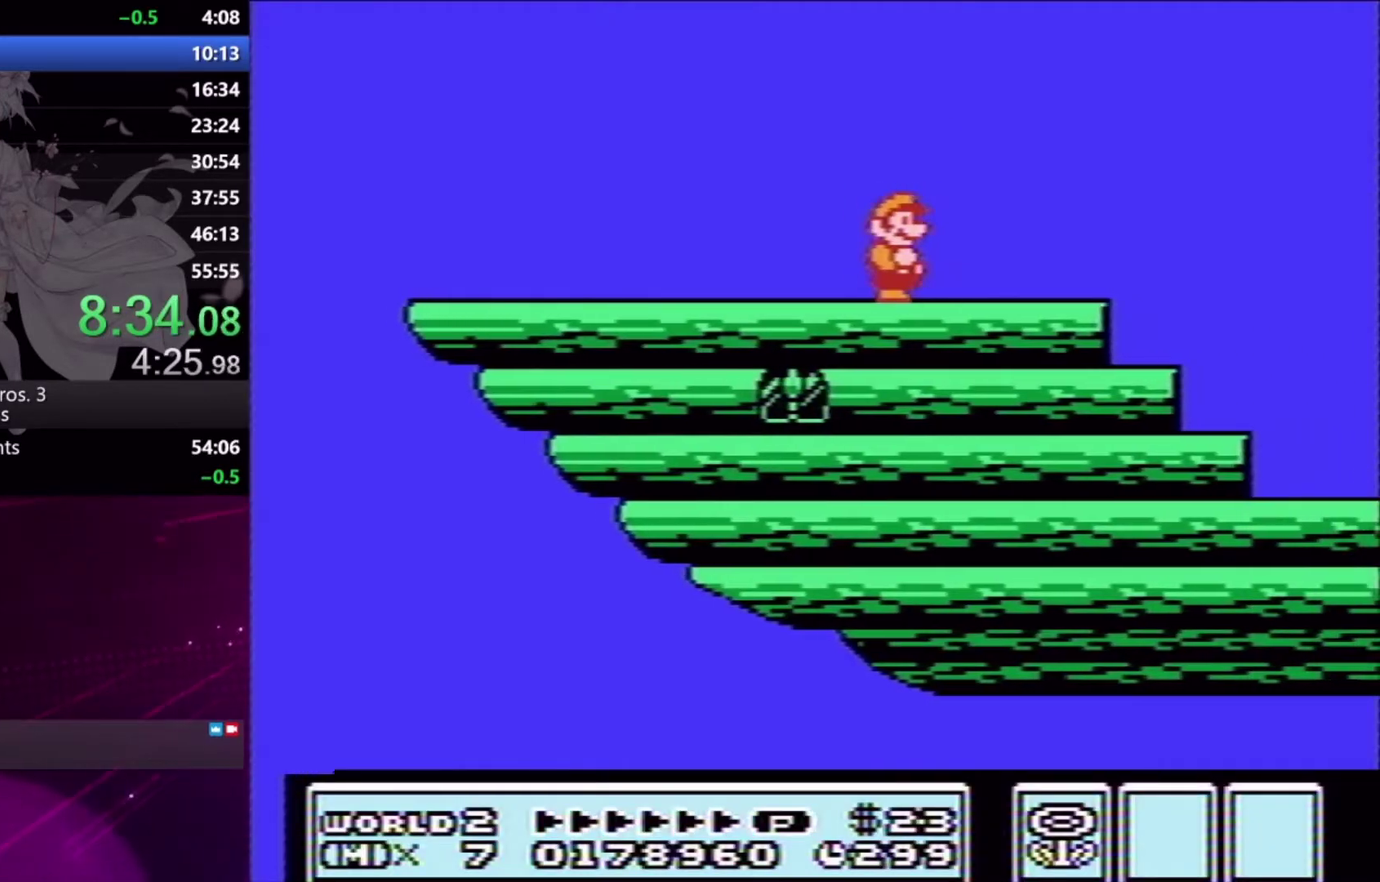
{"buttons": ["X", "DPAD_RIGHT"], "events": [[367, "DPAD_RIGHT", "down"], [500, "X", "down"]]}
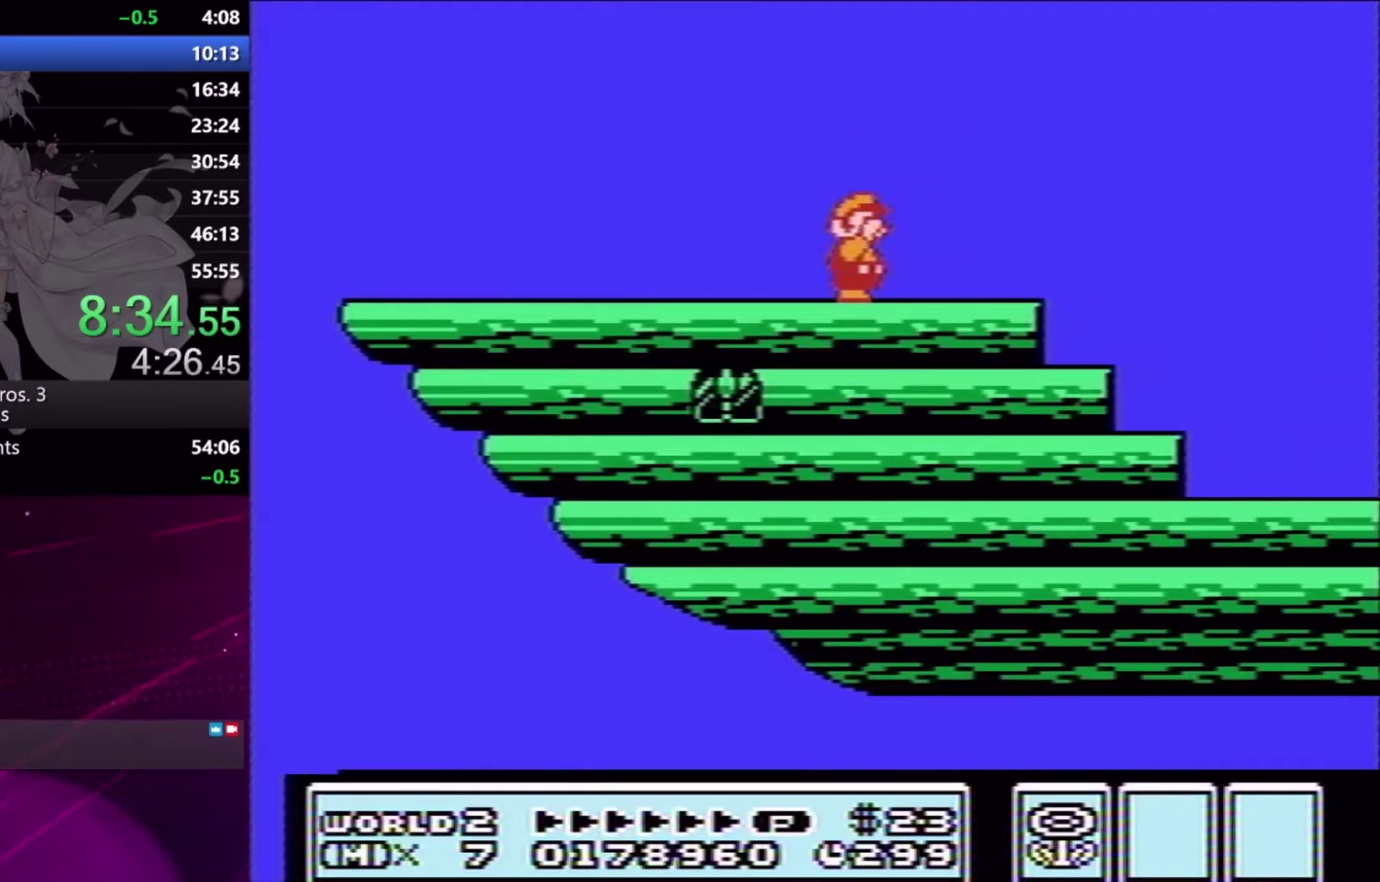
{"buttons": ["X", "DPAD_RIGHT"], "events": []}
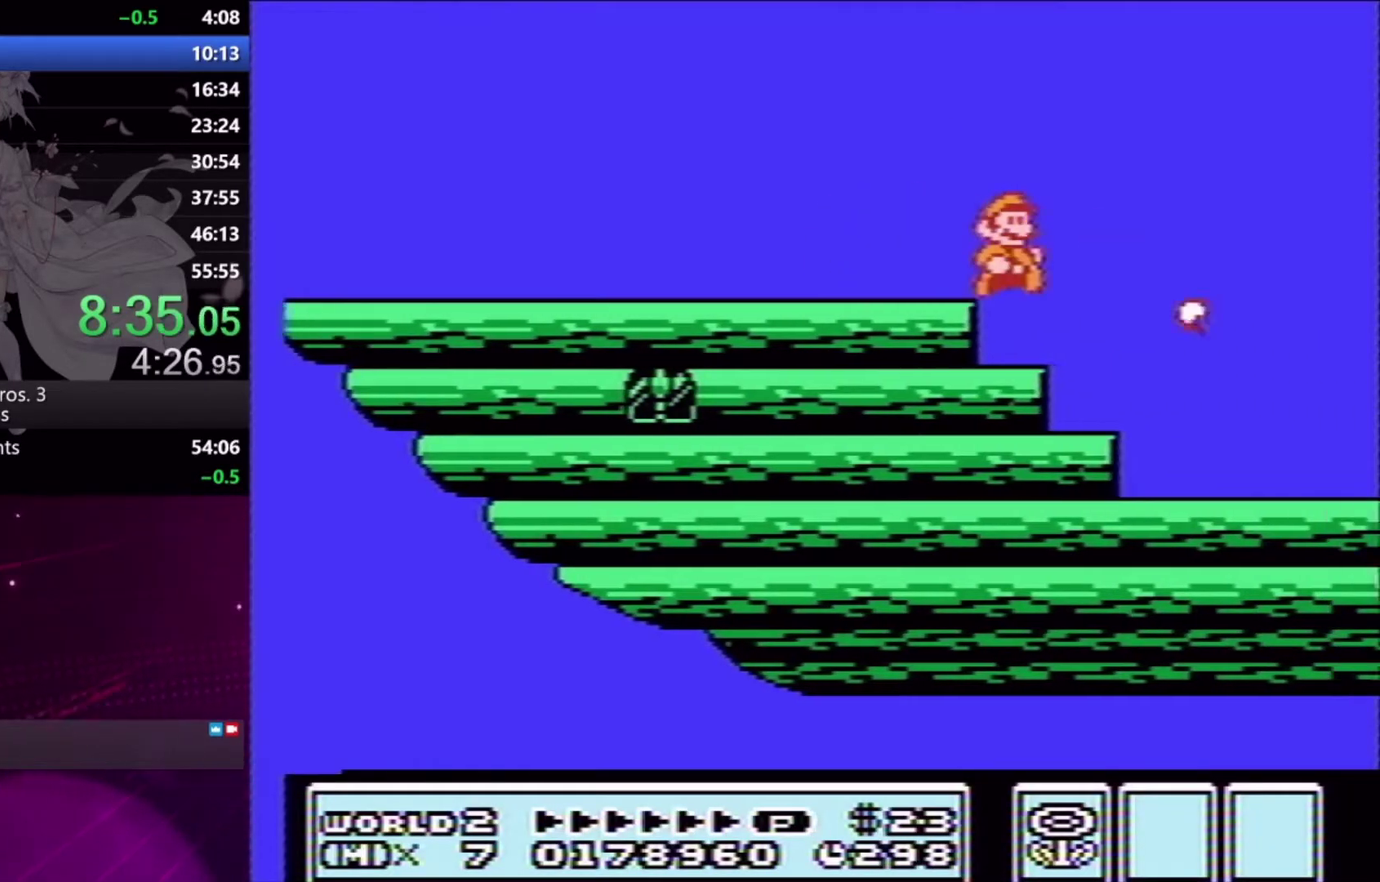
{"buttons": ["X", "DPAD_RIGHT"], "events": []}
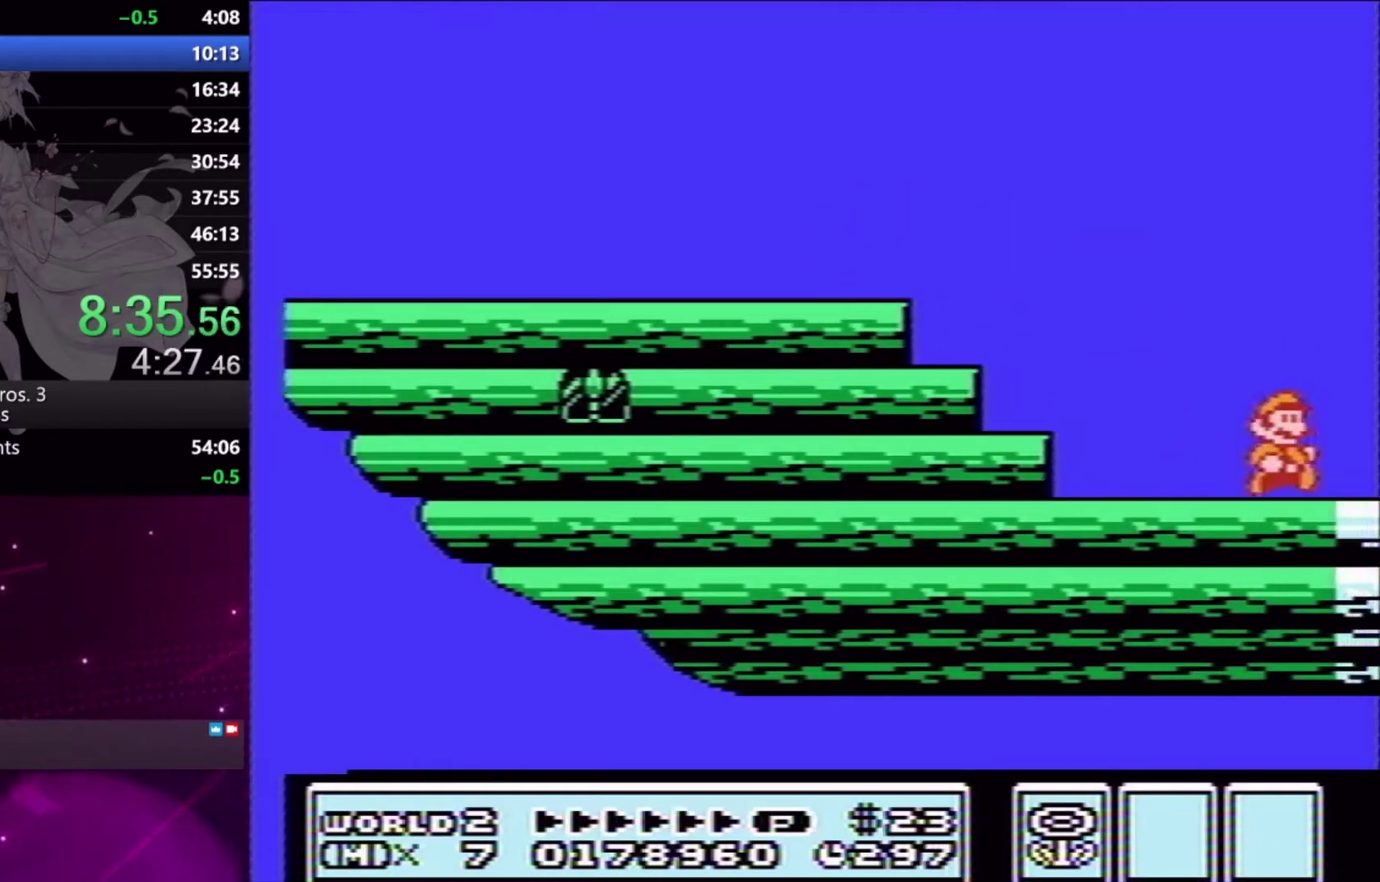
{"buttons": ["X", "DPAD_RIGHT"], "events": []}
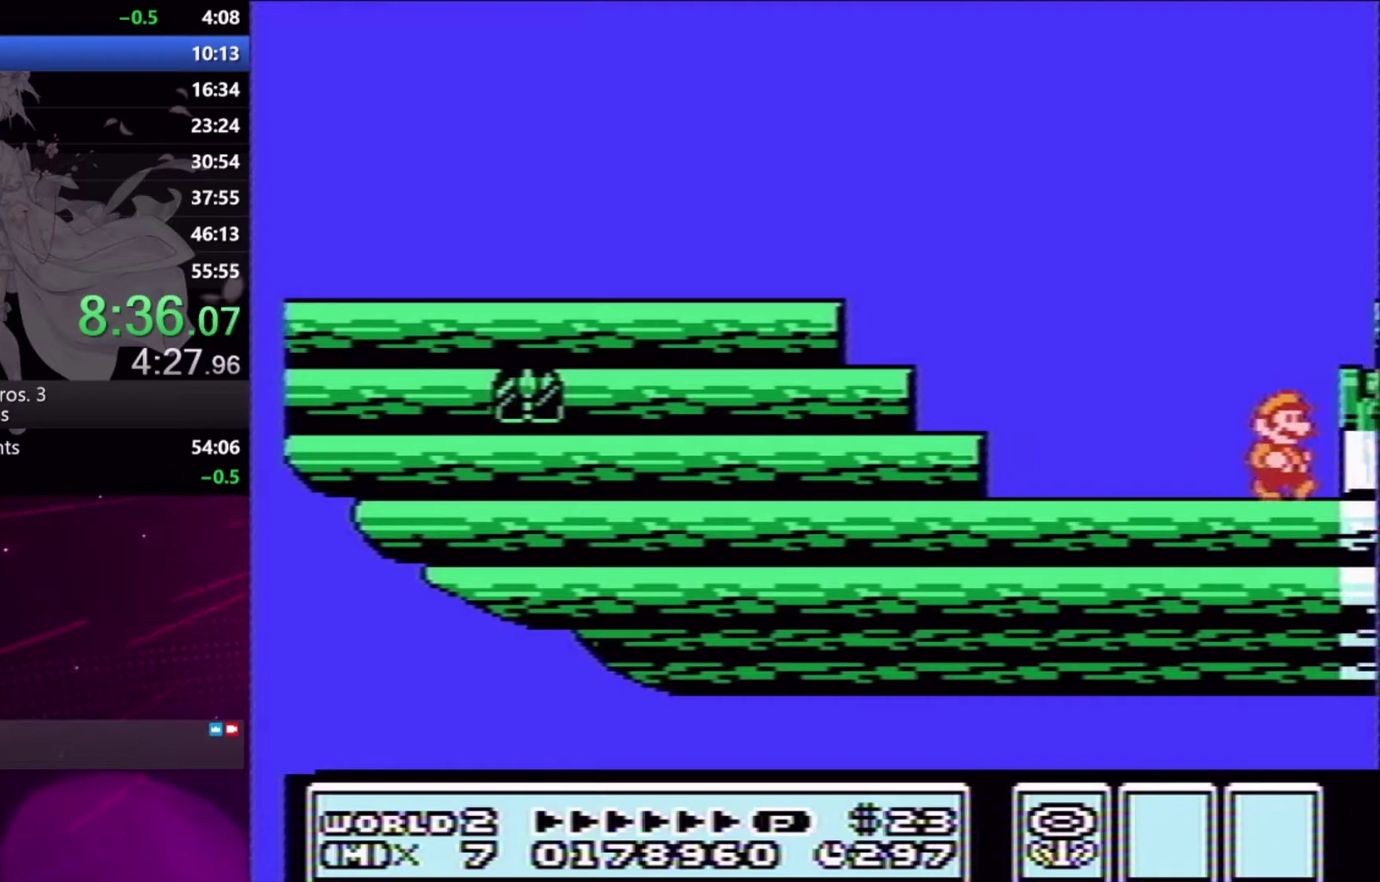
{"buttons": [], "events": [[133, "A", "down"], [333, "A", "up"], [367, "X", "up"], [400, "DPAD_RIGHT", "up"]]}
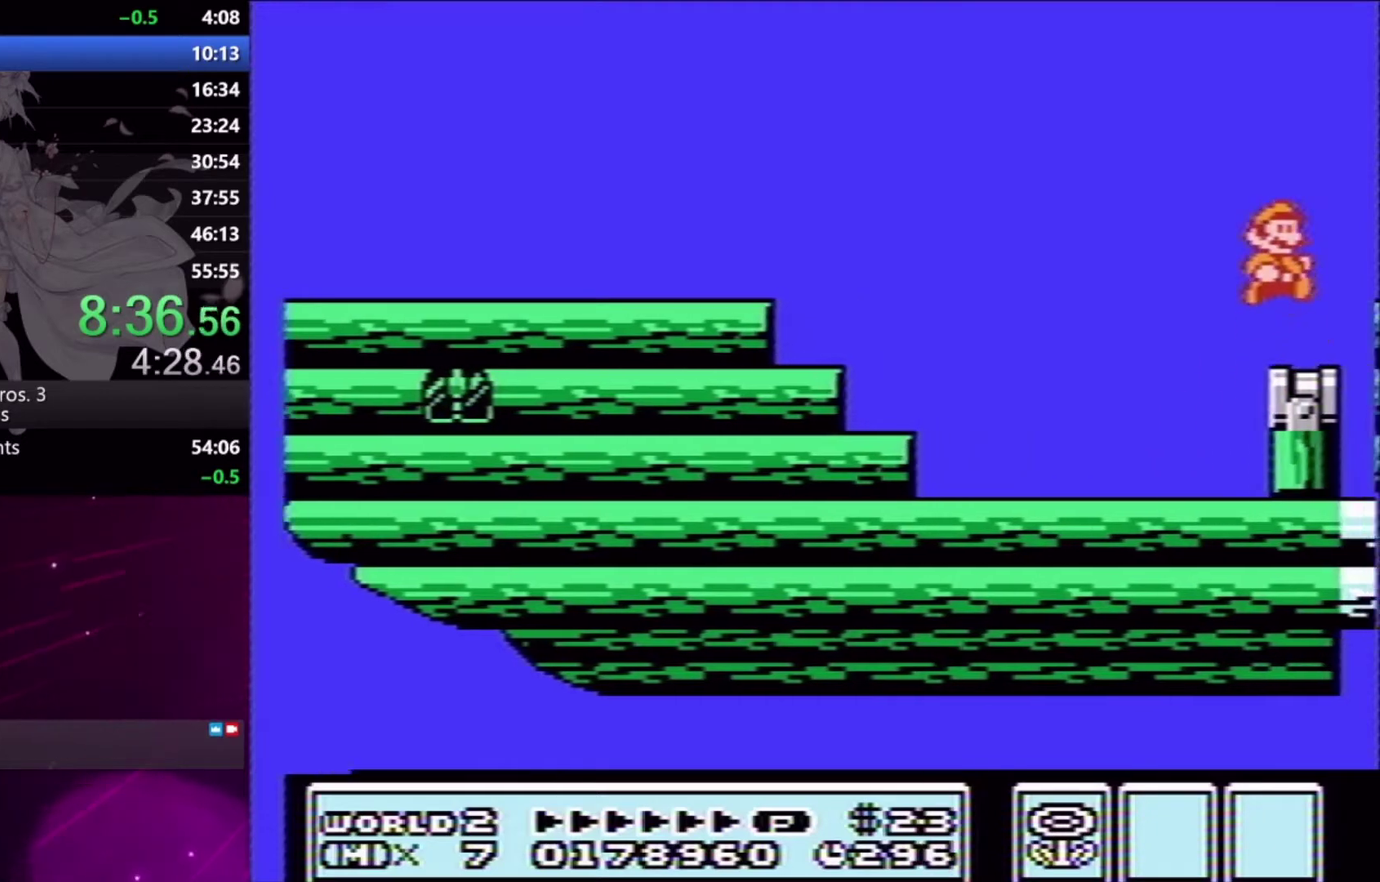
{"buttons": ["X"], "events": [[333, "DPAD_LEFT", "down"], [400, "DPAD_LEFT", "up"], [467, "X", "down"]]}
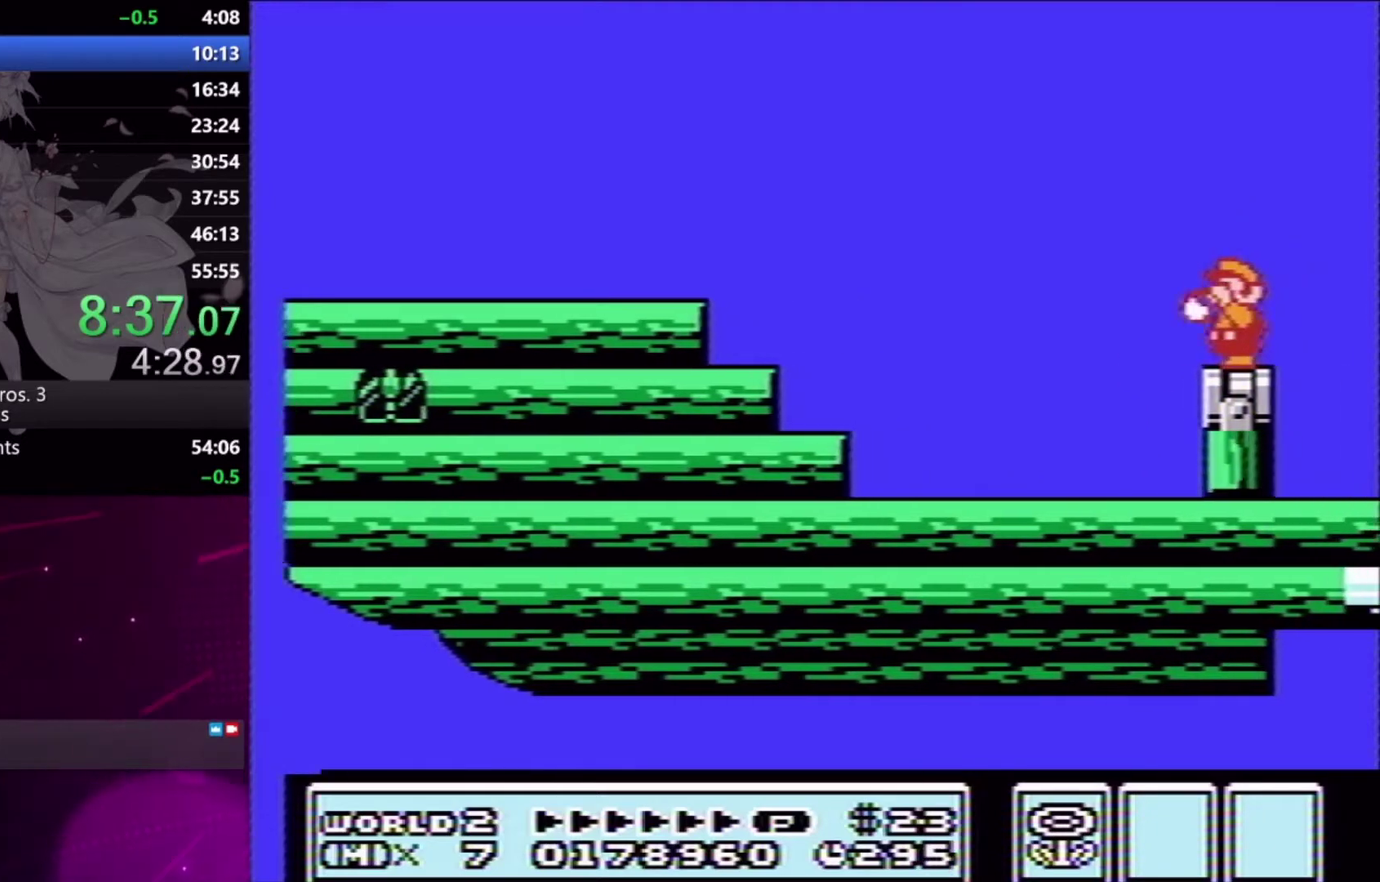
{"buttons": ["X"], "events": [[67, "X", "up"], [500, "X", "down"]]}
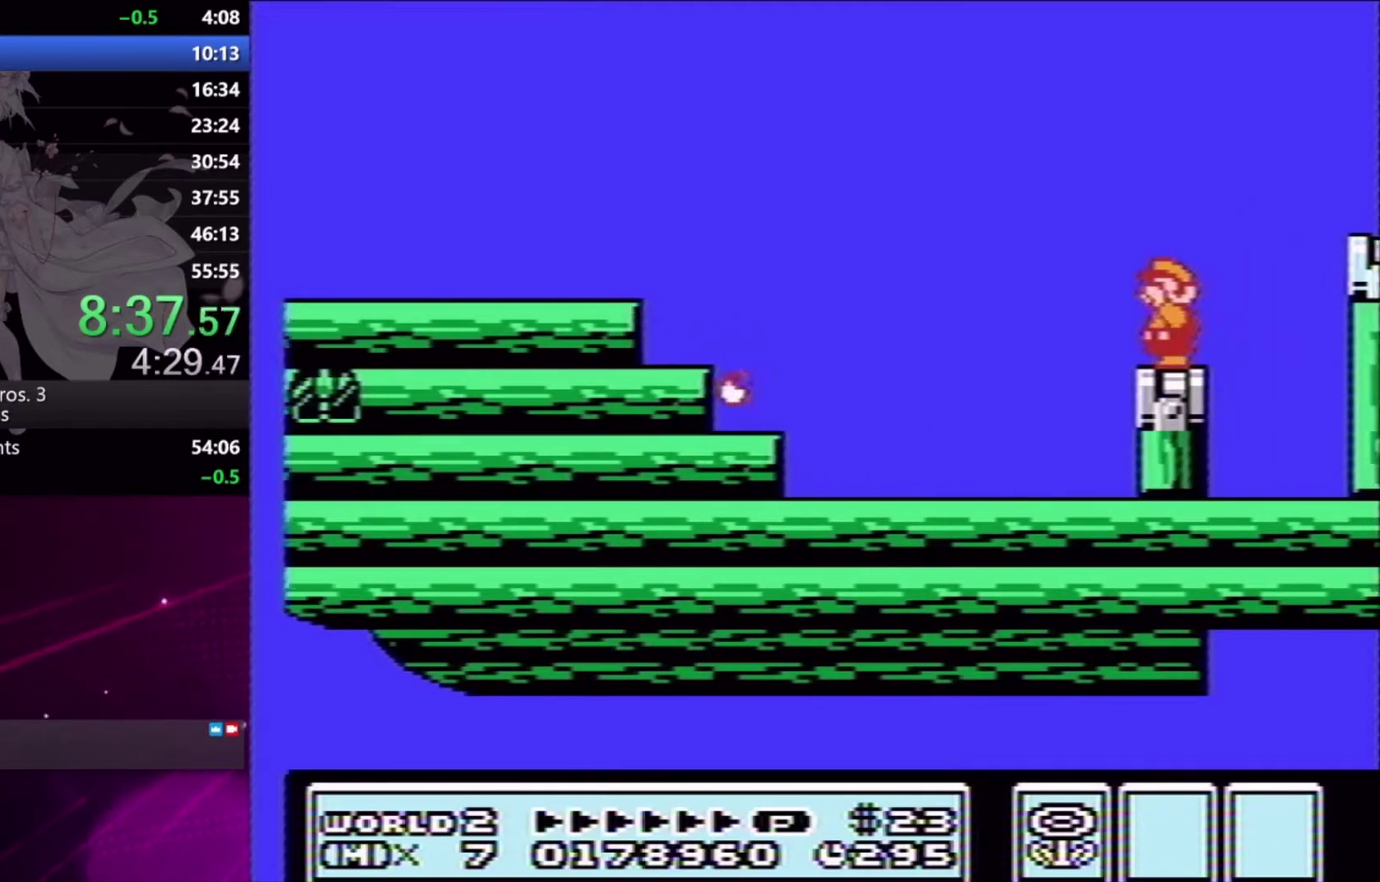
{"buttons": ["A", "X", "DPAD_RIGHT"], "events": [[333, "DPAD_RIGHT", "down"], [467, "A", "down"]]}
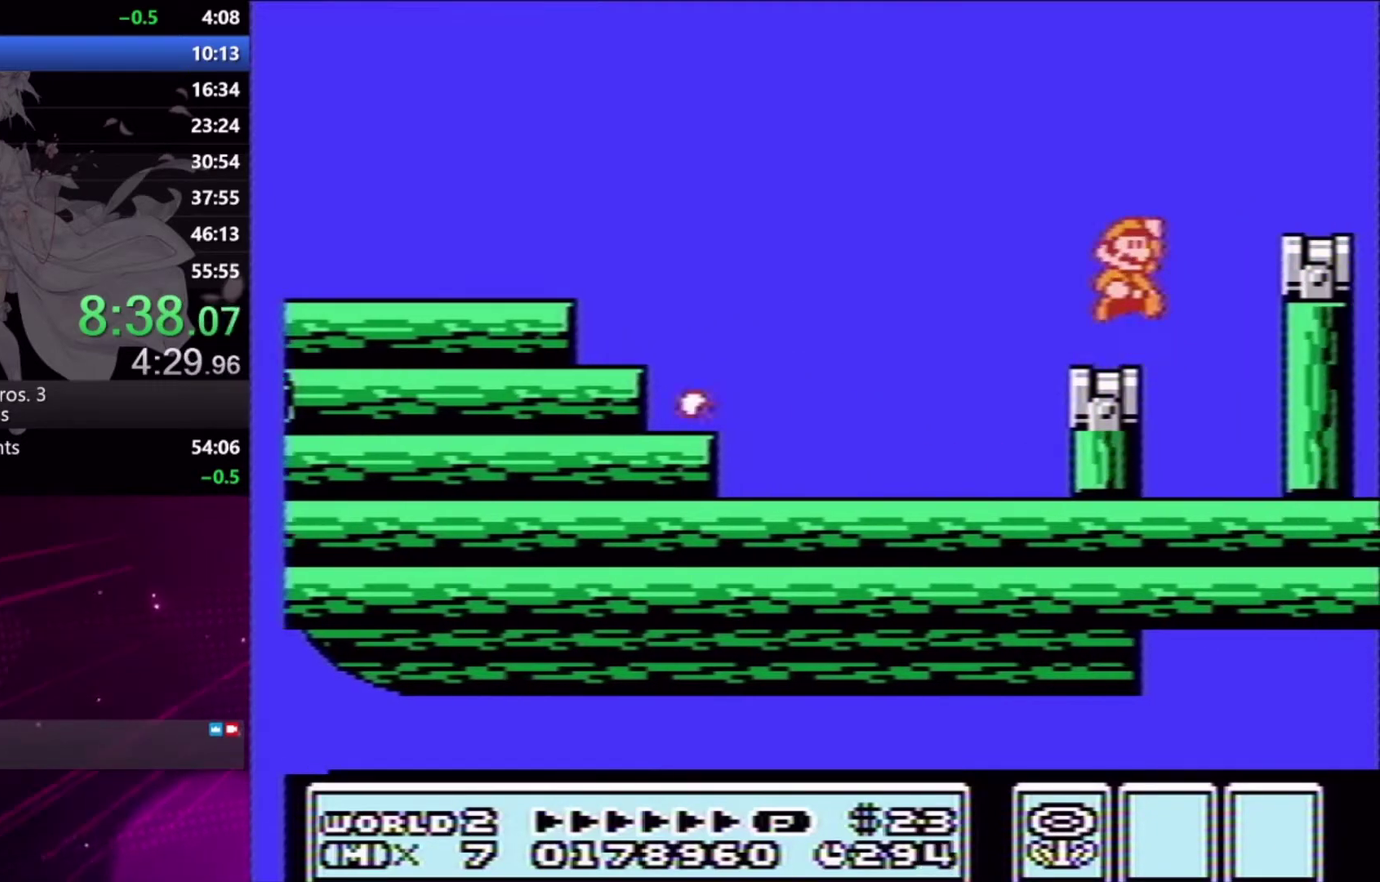
{"buttons": ["X", "DPAD_LEFT"], "events": [[267, "A", "up"], [333, "DPAD_RIGHT", "up"], [400, "DPAD_LEFT", "down"]]}
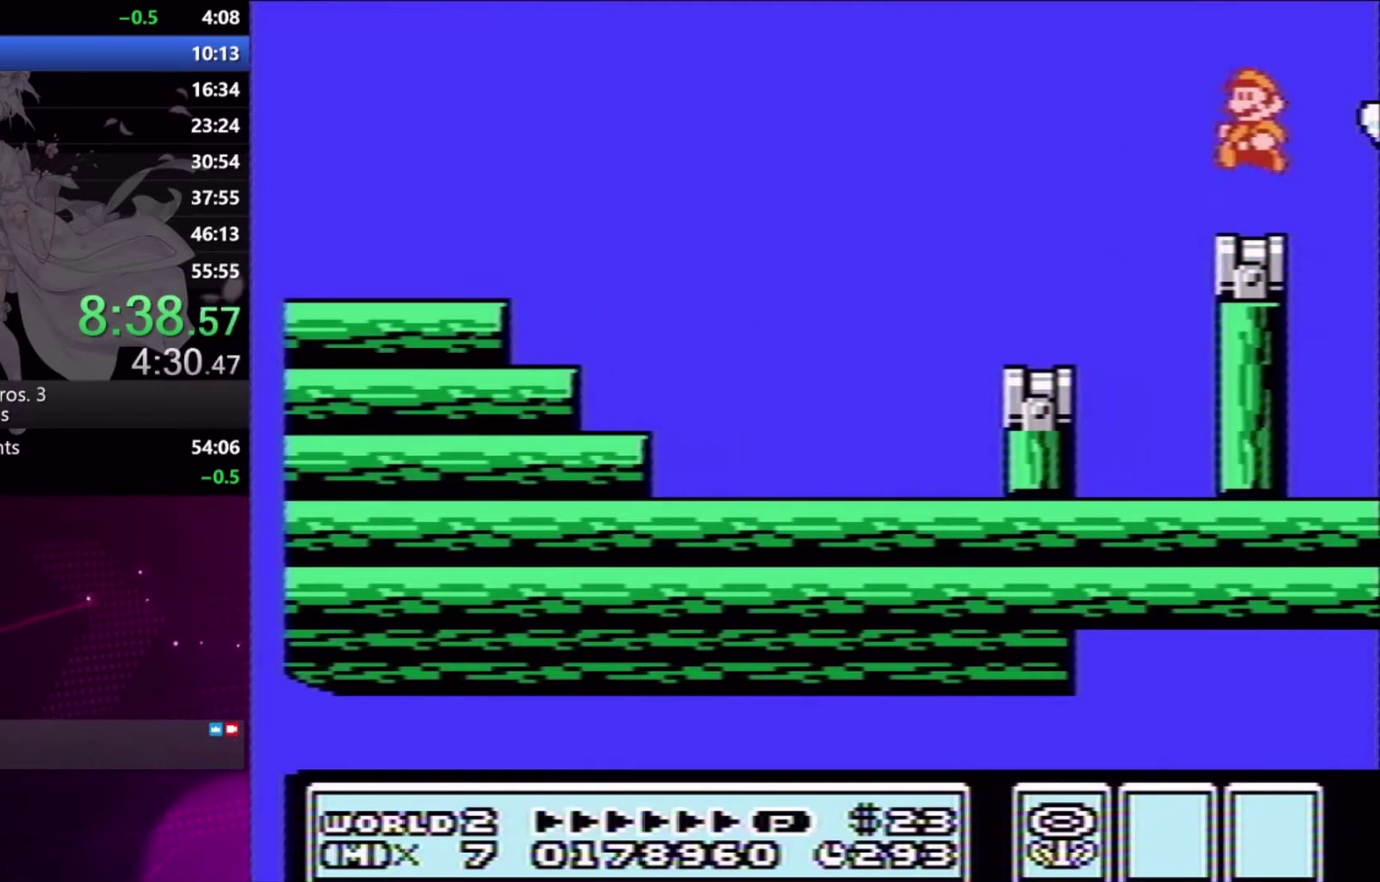
{"buttons": ["A", "X", "DPAD_RIGHT"], "events": [[100, "DPAD_LEFT", "up"], [300, "DPAD_RIGHT", "down"], [333, "A", "down"]]}